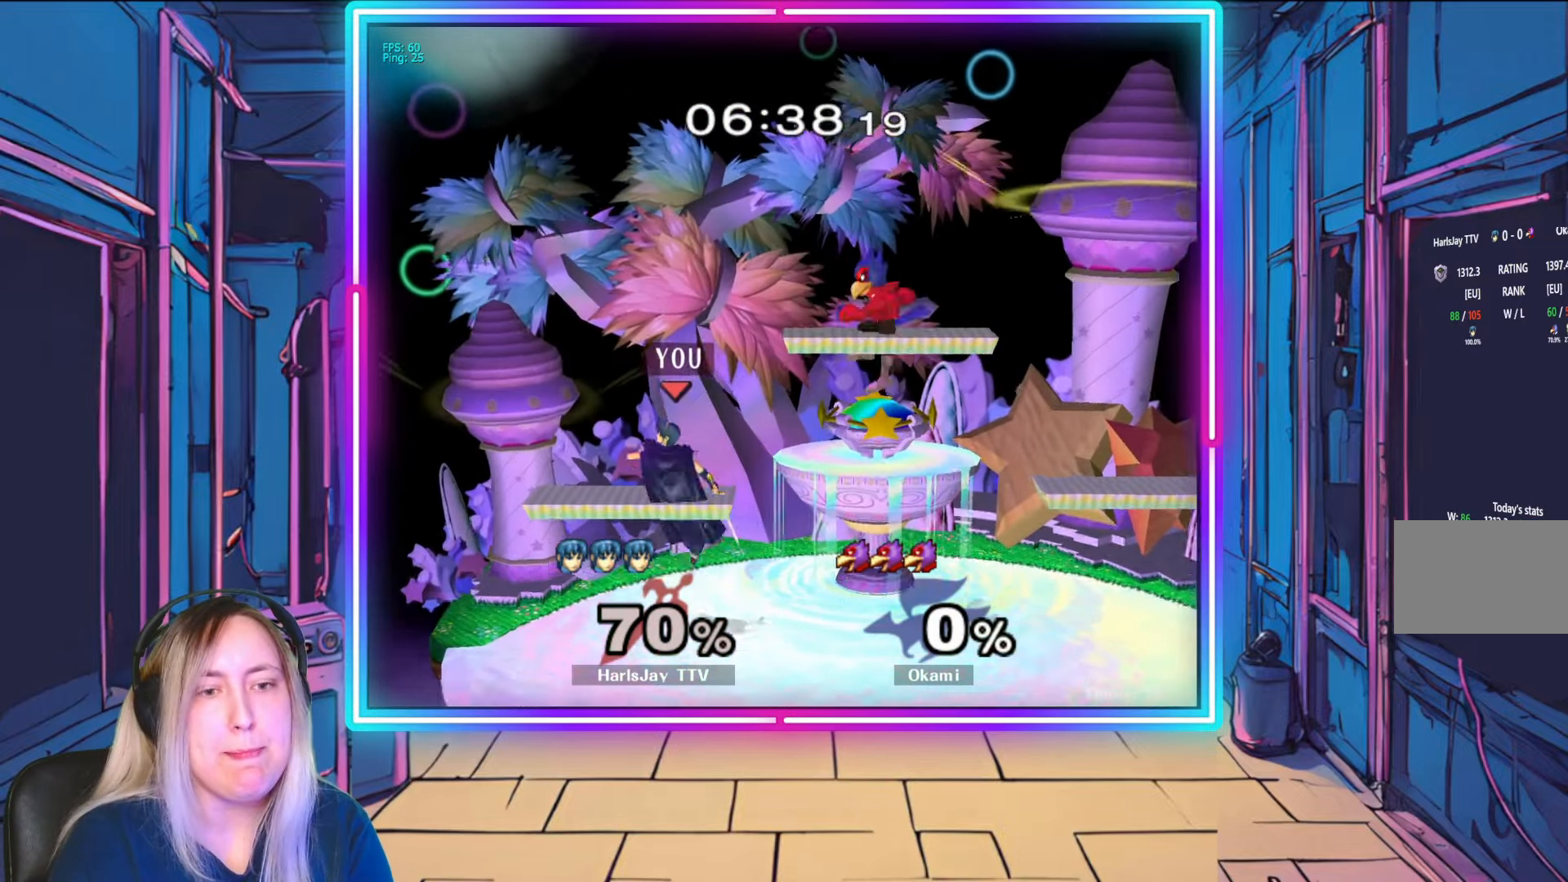
Gameplay with a controller (Nintendo layout); each line is a JSON object with the inputs held at the frame after it. "events" lists button and stick changes between this image and that frame as [ms after this image, input, new state], when the widget could be followed in between. Not read: L3 R3 START.
{"buttons": [], "left_stick": "right", "right_stick": "center", "events": [[33, "Y", "up"], [100, "left_stick", "center"], [200, "left_stick", "down-right"], [350, "left_stick", "right"]]}
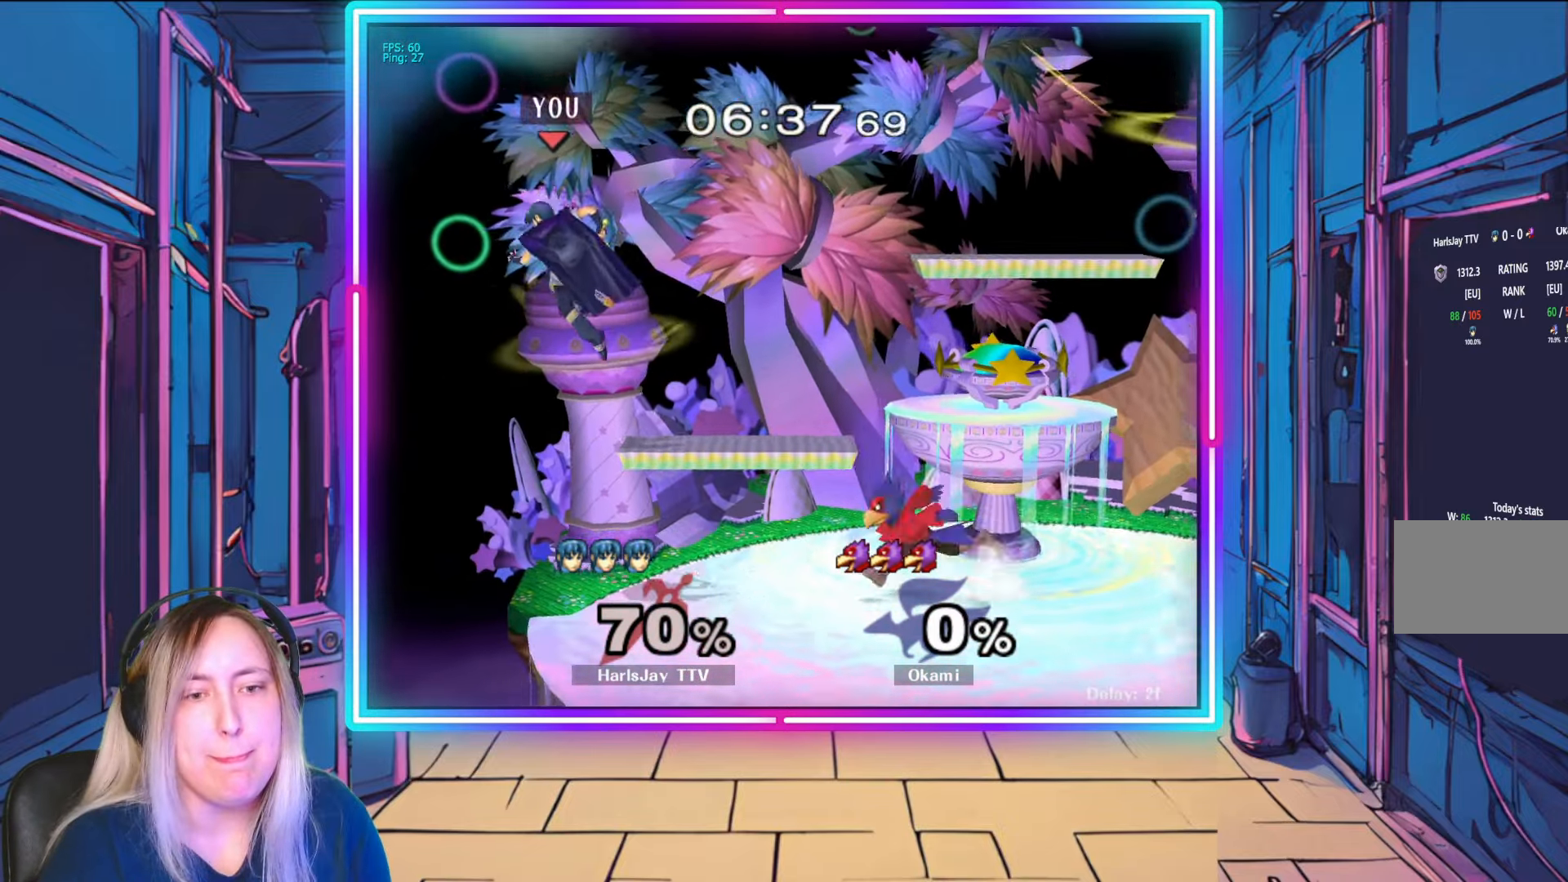
{"buttons": [], "left_stick": "right", "right_stick": "center", "events": [[33, "X", "down"], [50, "X", "up"], [100, "A", "down"], [133, "Y", "down"], [183, "Y", "up"], [300, "A", "up"]]}
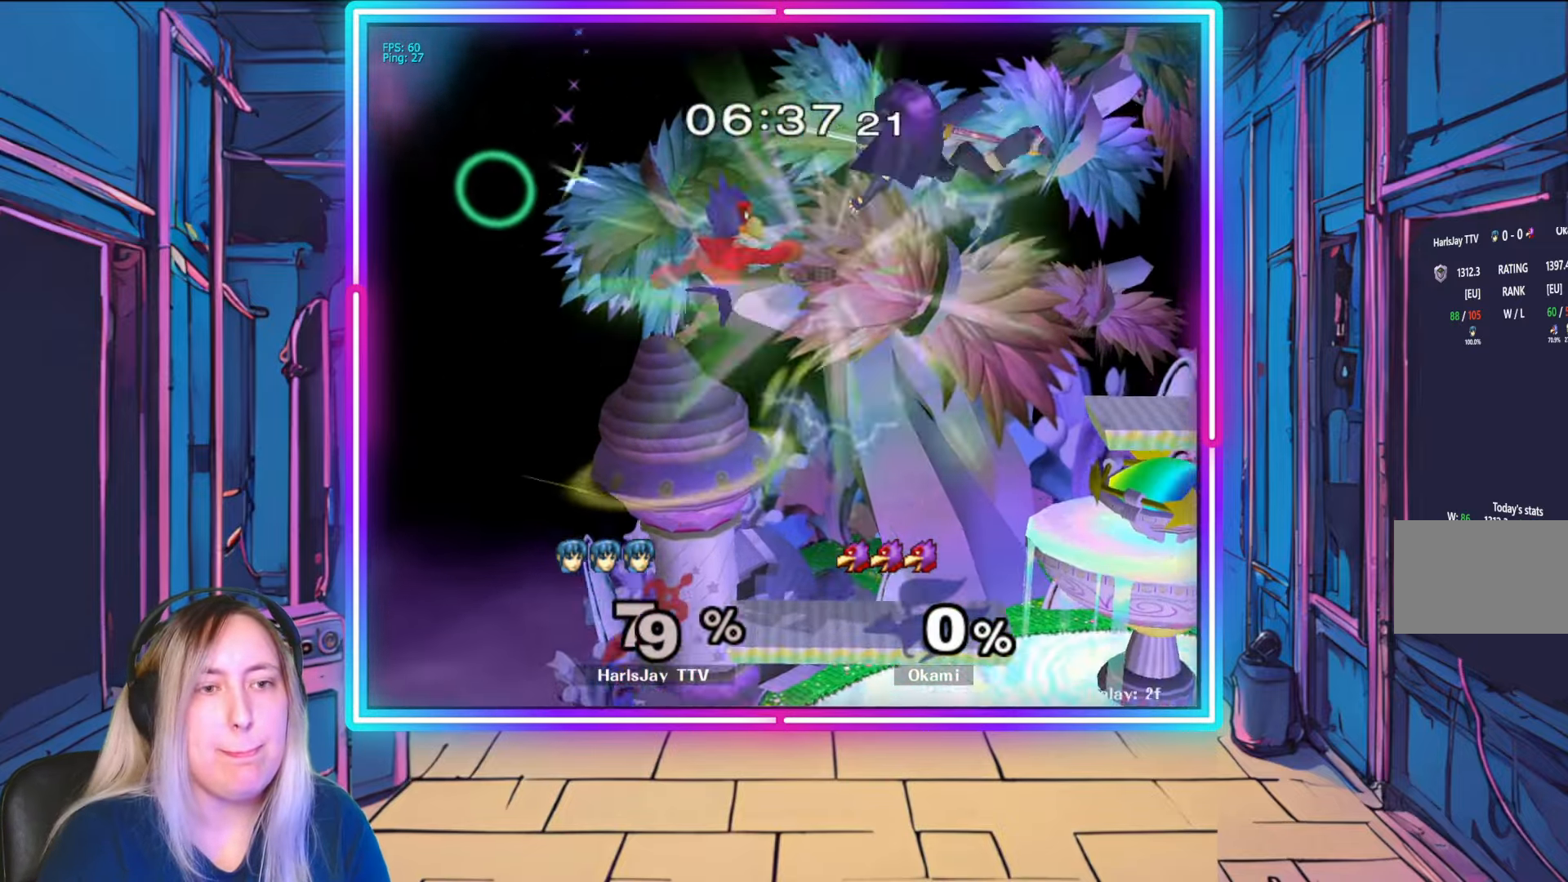
{"buttons": ["A", "Y"], "left_stick": "left", "right_stick": "center", "events": [[67, "left_stick", "down-right"], [250, "Y", "down"], [283, "left_stick", "down-left"], [383, "Y", "up"], [383, "left_stick", "left"], [483, "A", "down"], [483, "Y", "down"]]}
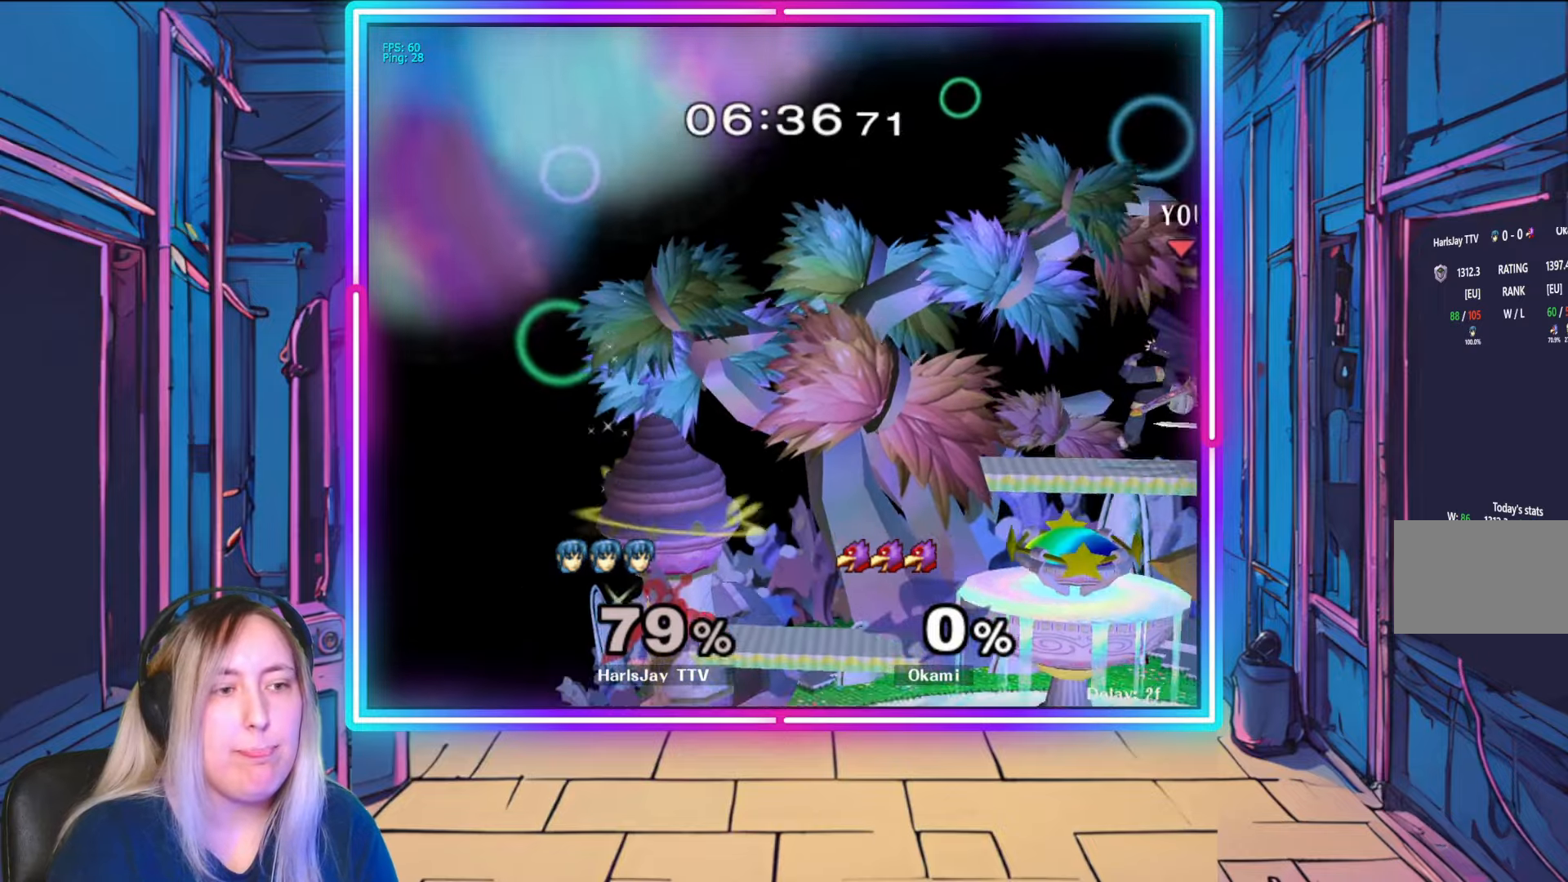
{"buttons": [], "left_stick": "up-right", "right_stick": "center", "events": [[100, "Y", "up"], [150, "left_stick", "up"], [233, "left_stick", "up-right"], [283, "A", "up"]]}
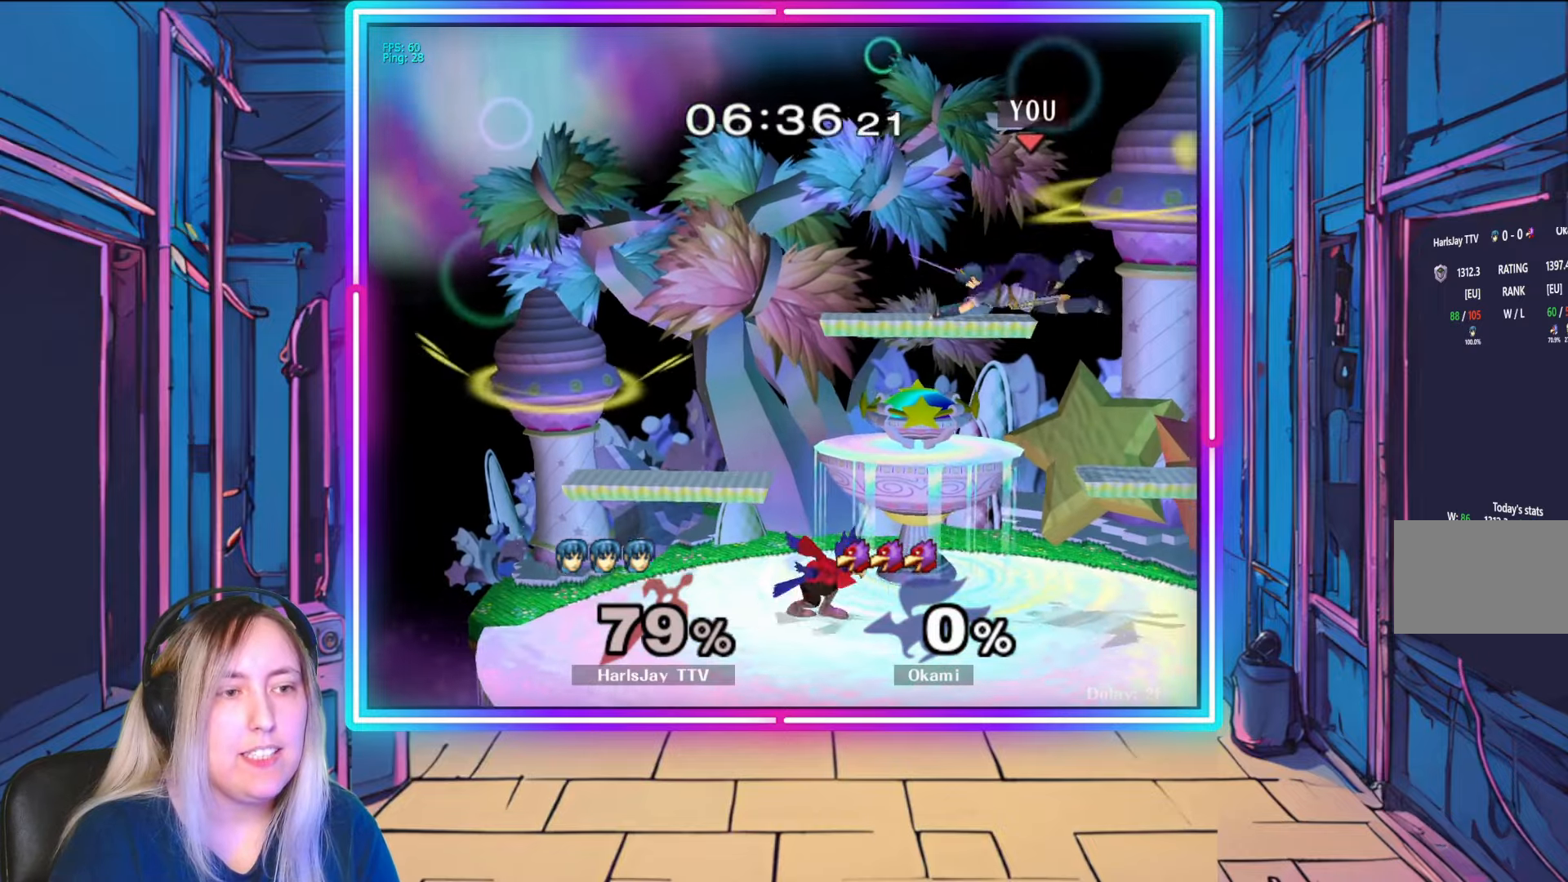
{"buttons": ["R1"], "left_stick": "center", "right_stick": "center", "events": [[17, "R1", "down"], [67, "left_stick", "center"]]}
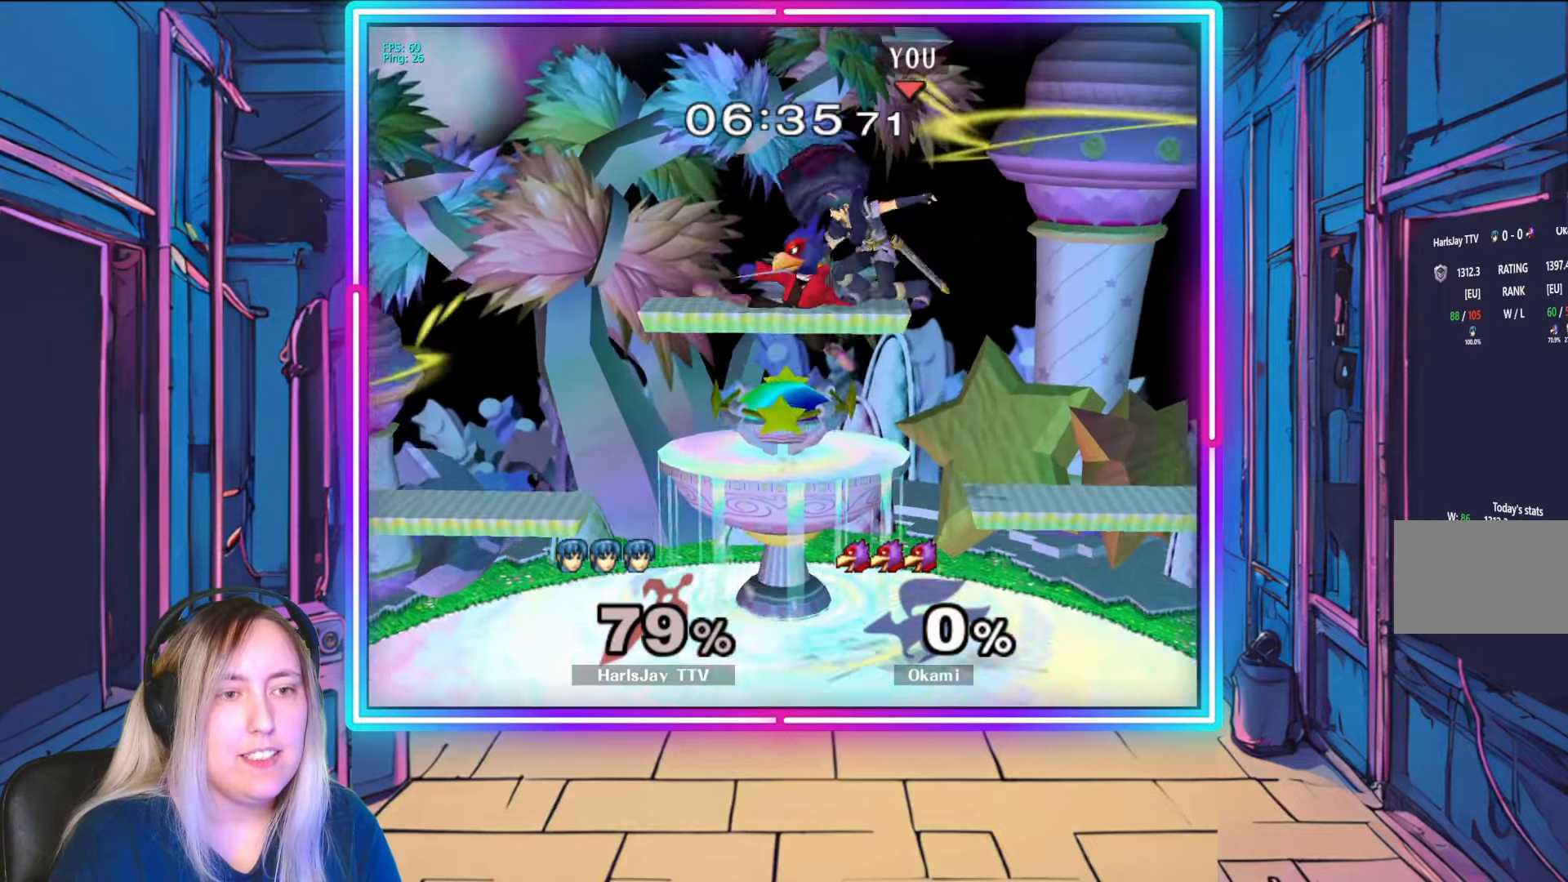
{"buttons": [], "left_stick": "left", "right_stick": "center", "events": [[200, "left_stick", "left"], [333, "Y", "down"], [450, "R1", "up"], [467, "Y", "up"]]}
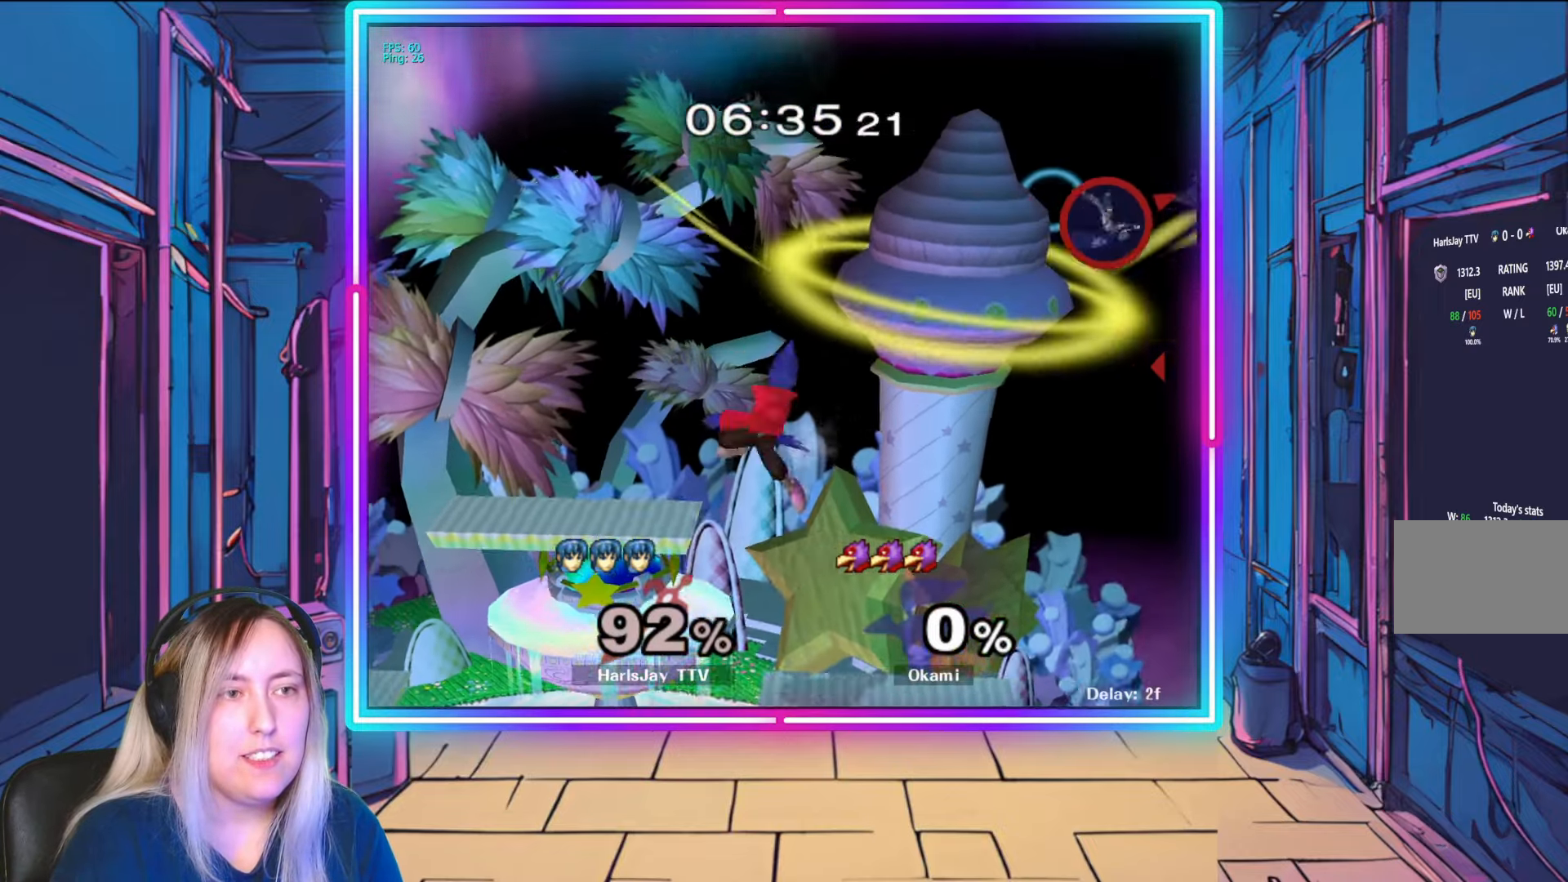
{"buttons": ["Y"], "left_stick": "left", "right_stick": "center", "events": [[50, "Y", "down"], [183, "Y", "up"], [267, "Y", "down"], [400, "Y", "up"], [483, "Y", "down"]]}
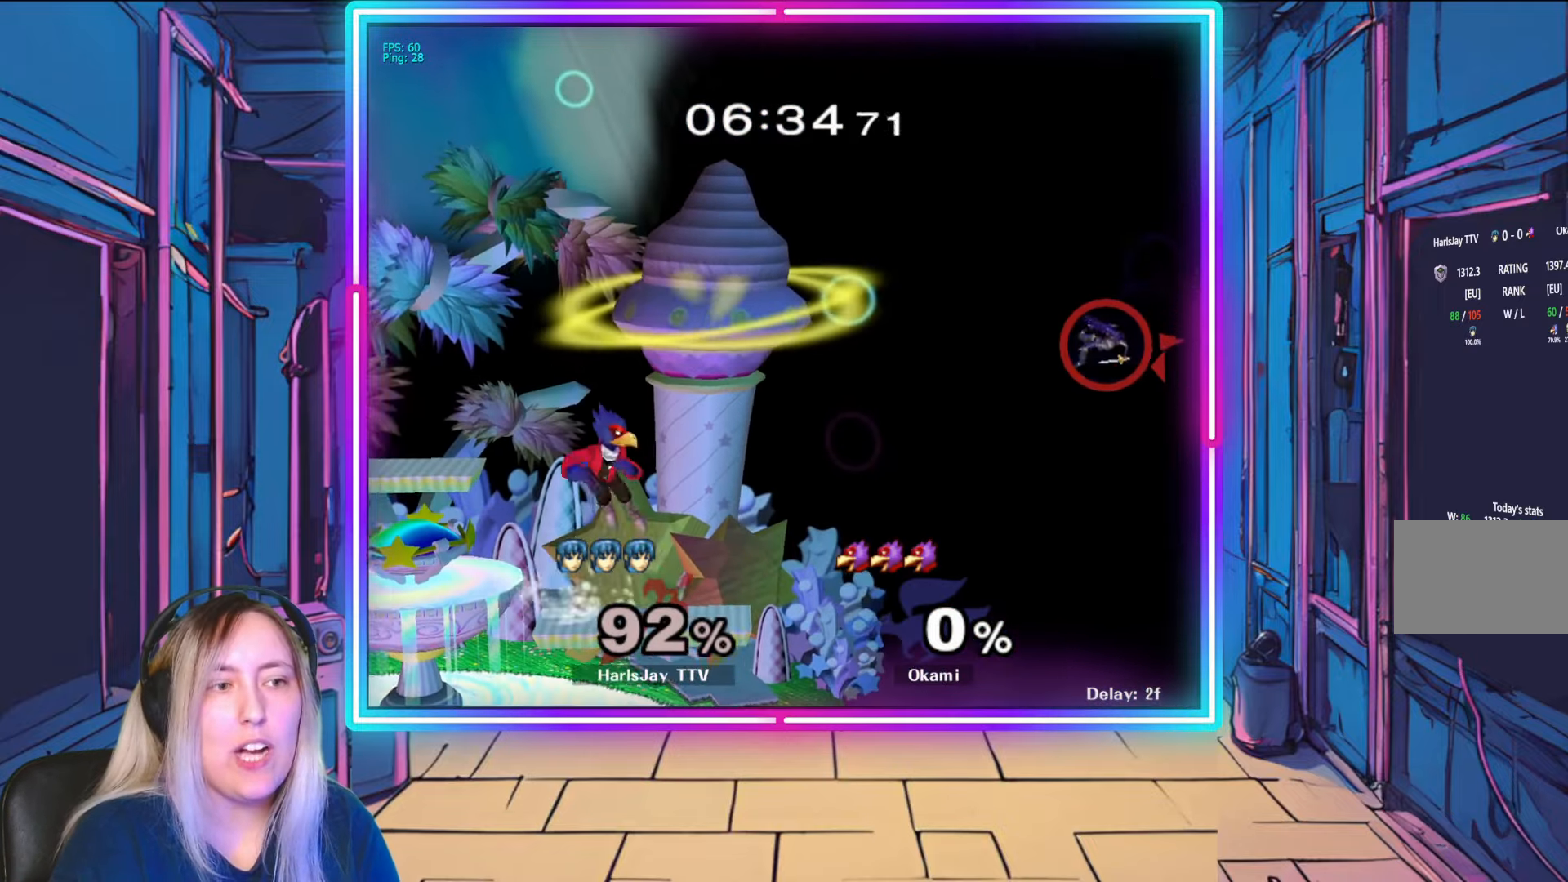
{"buttons": [], "left_stick": "left", "right_stick": "center", "events": [[167, "Y", "up"], [217, "Y", "down"], [417, "Y", "up"]]}
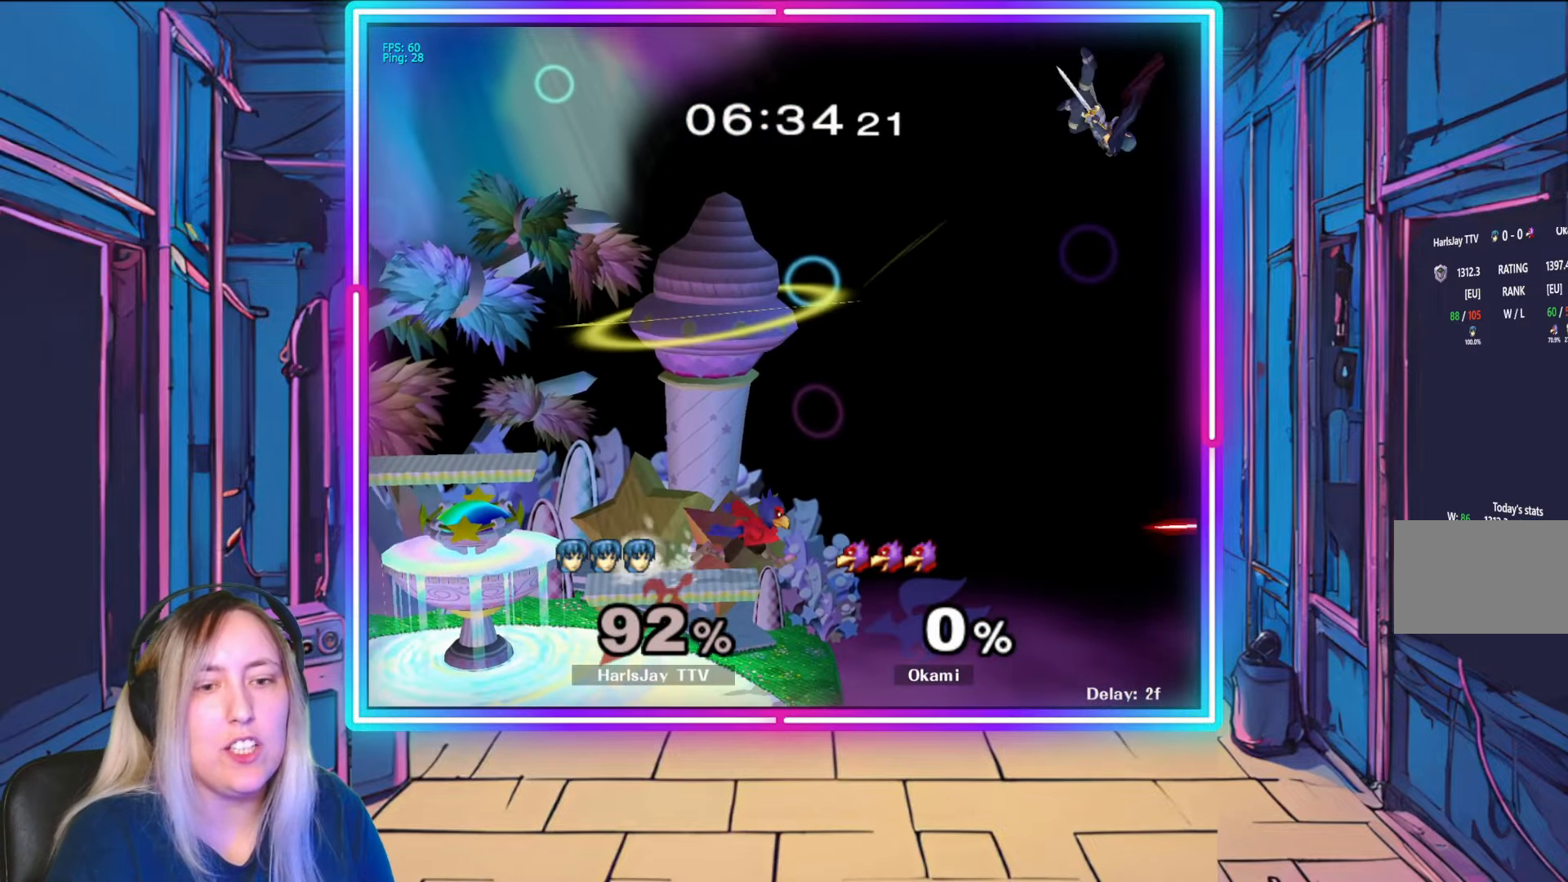
{"buttons": ["B"], "left_stick": "left", "right_stick": "center", "events": [[283, "B", "down"]]}
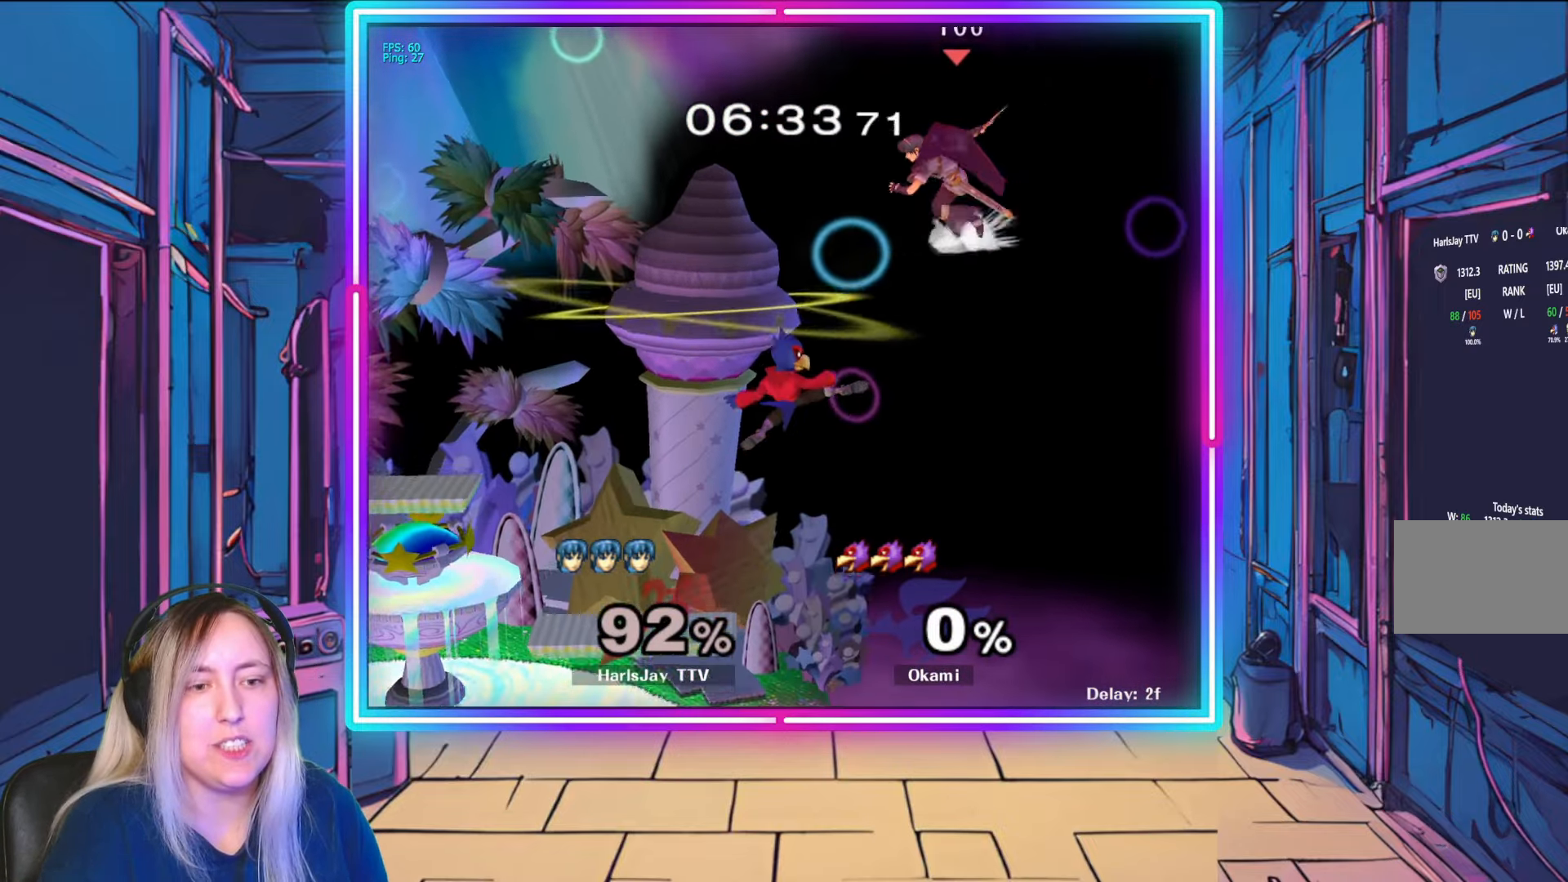
{"buttons": [], "left_stick": "left", "right_stick": "center", "events": [[50, "B", "up"]]}
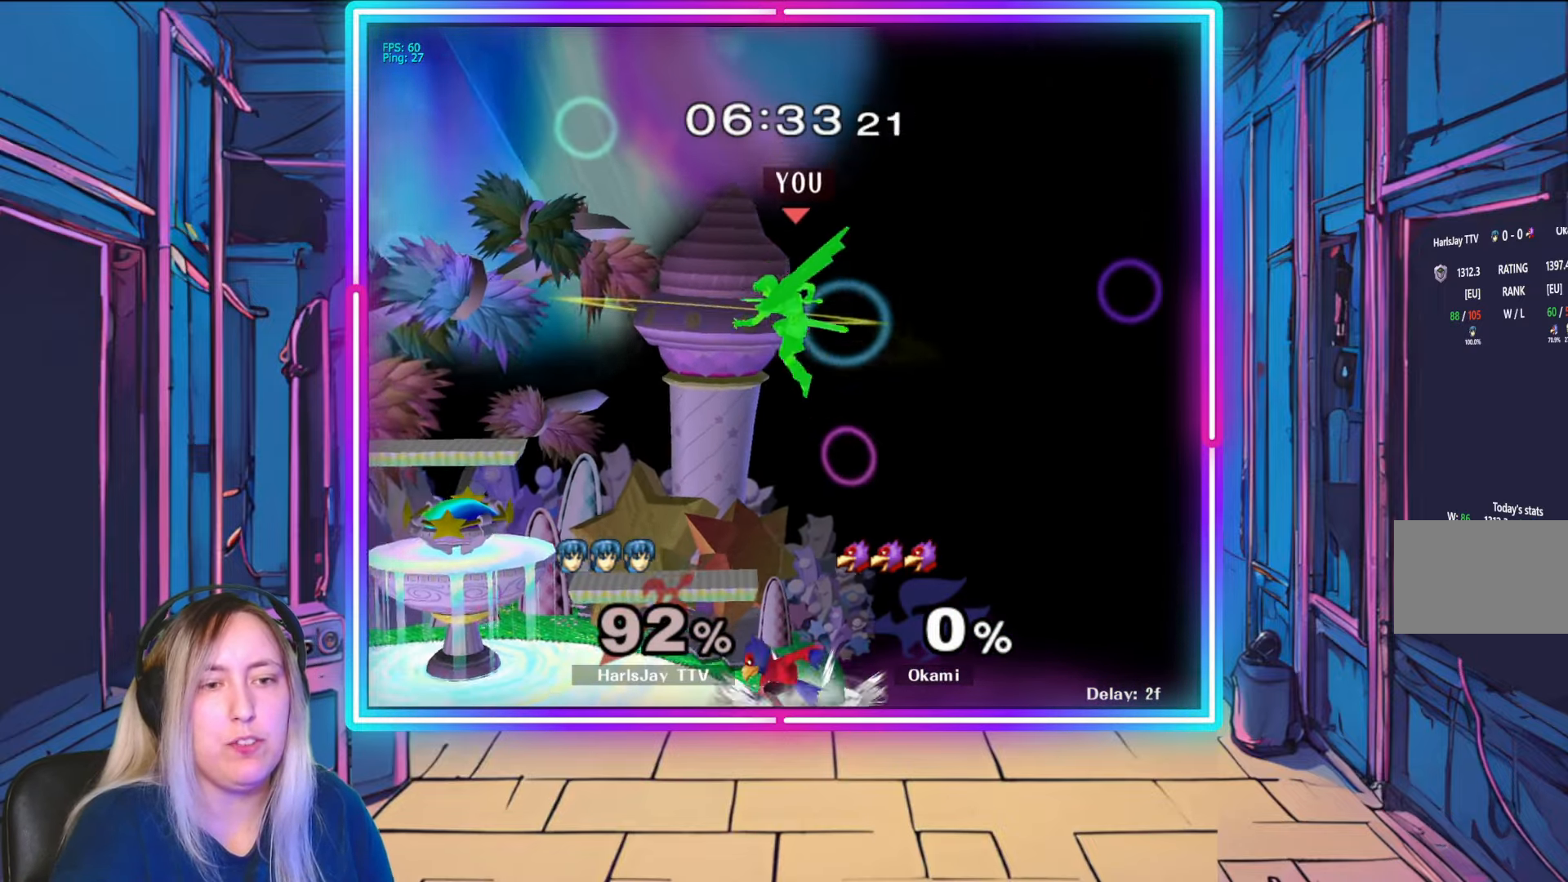
{"buttons": ["Y"], "left_stick": "left", "right_stick": "center", "events": [[83, "Y", "down"], [300, "A", "down"], [333, "B", "down"], [333, "Y", "up"], [433, "Y", "down"], [450, "B", "up"], [467, "A", "up"]]}
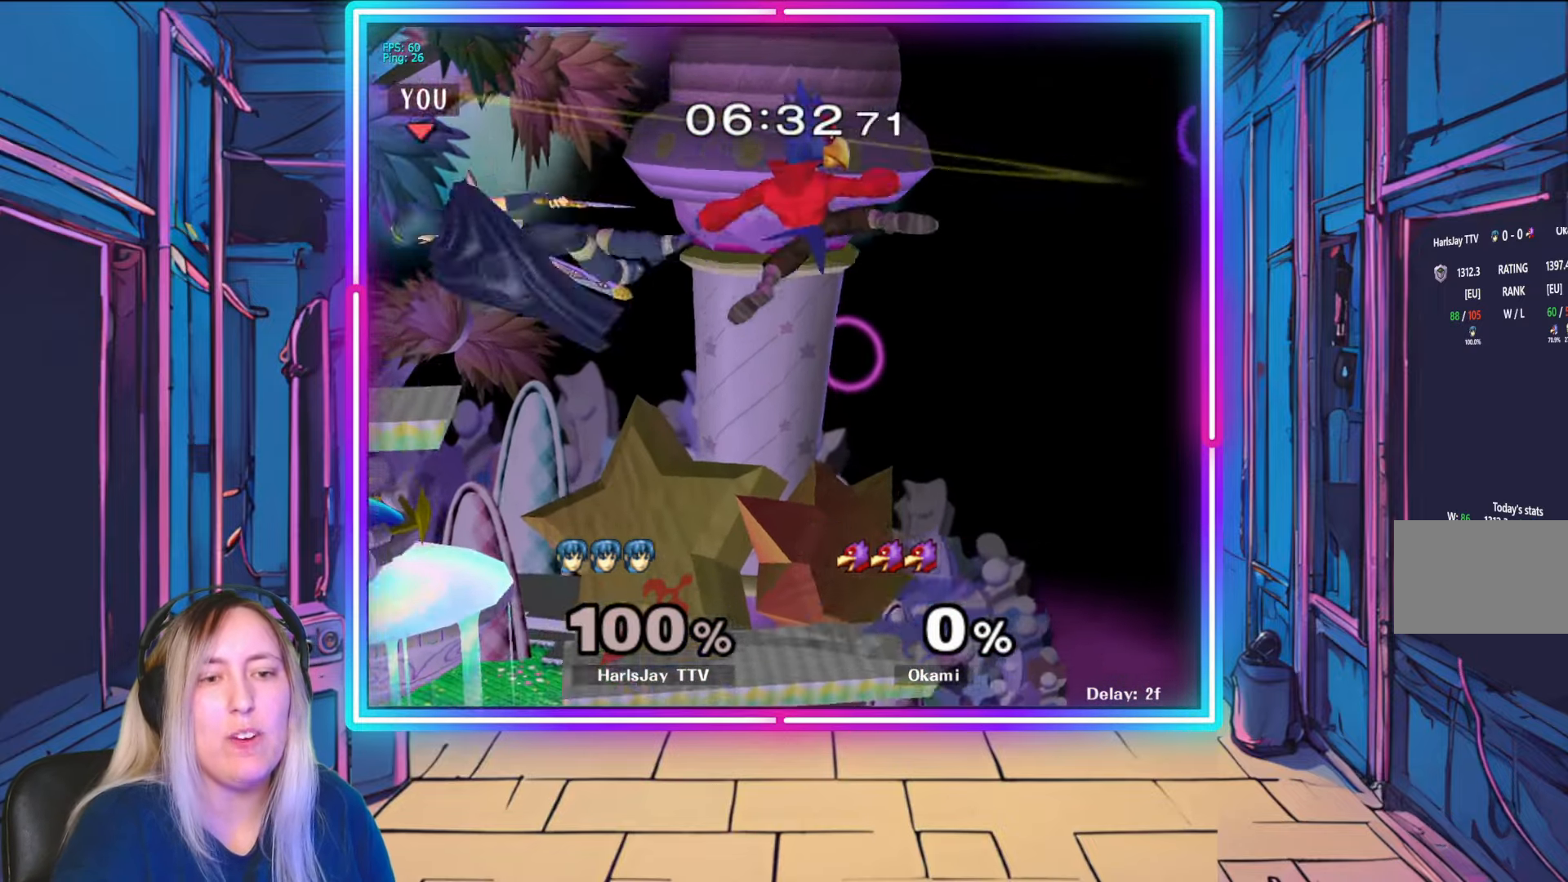
{"buttons": ["A"], "left_stick": "right", "right_stick": "center", "events": [[50, "Y", "up"], [83, "left_stick", "right"], [167, "Y", "down"], [300, "Y", "up"], [367, "left_stick", "center"], [383, "Y", "down"], [400, "A", "down"], [450, "left_stick", "right"], [467, "Y", "up"]]}
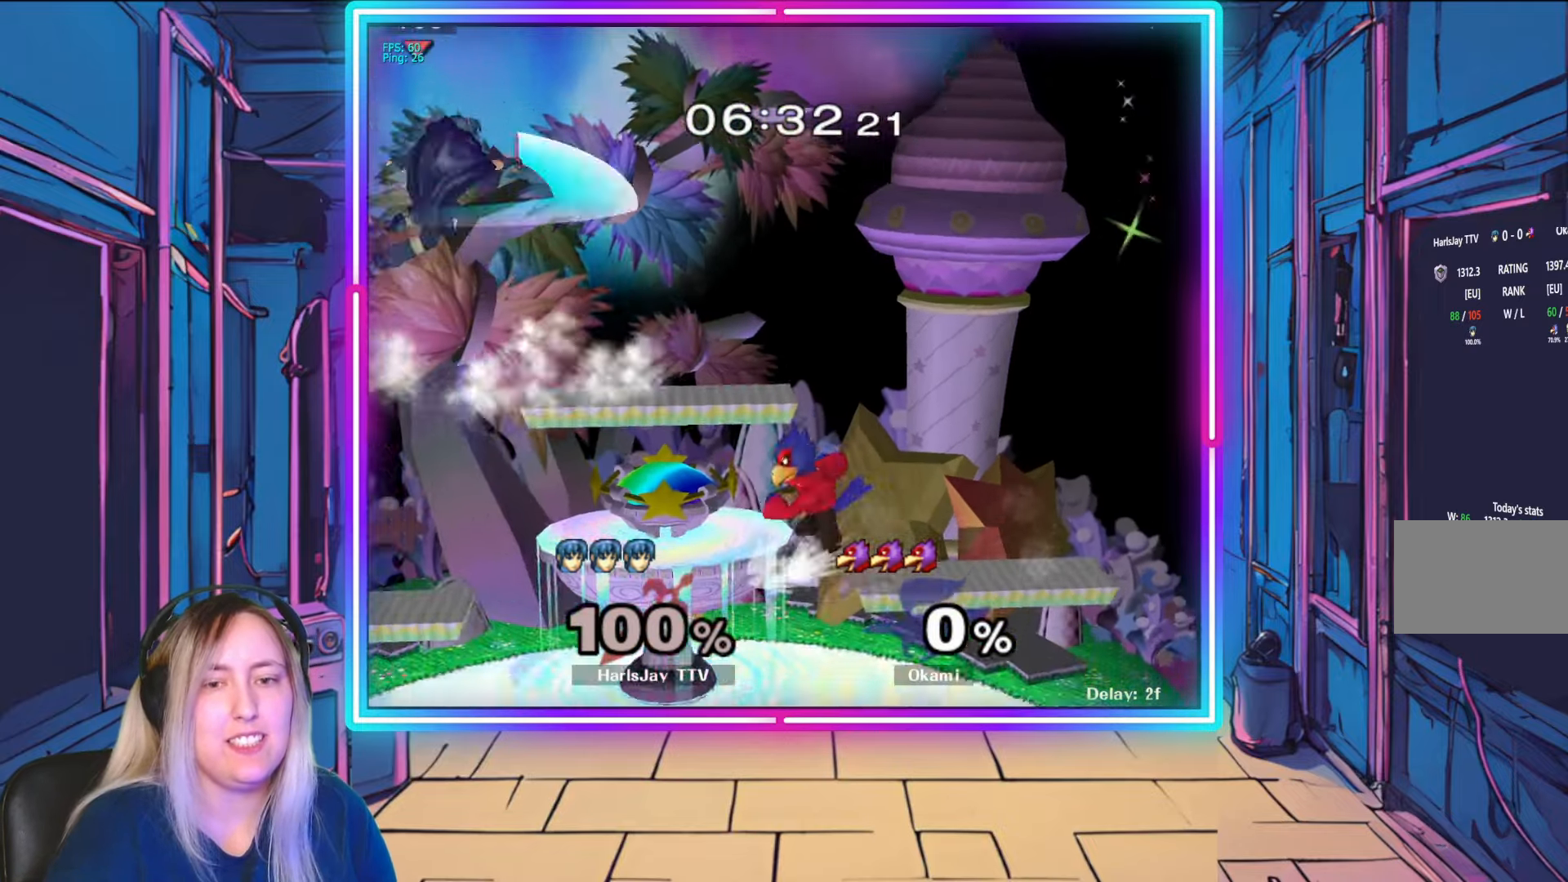
{"buttons": [], "left_stick": "right", "right_stick": "center", "events": [[200, "A", "up"]]}
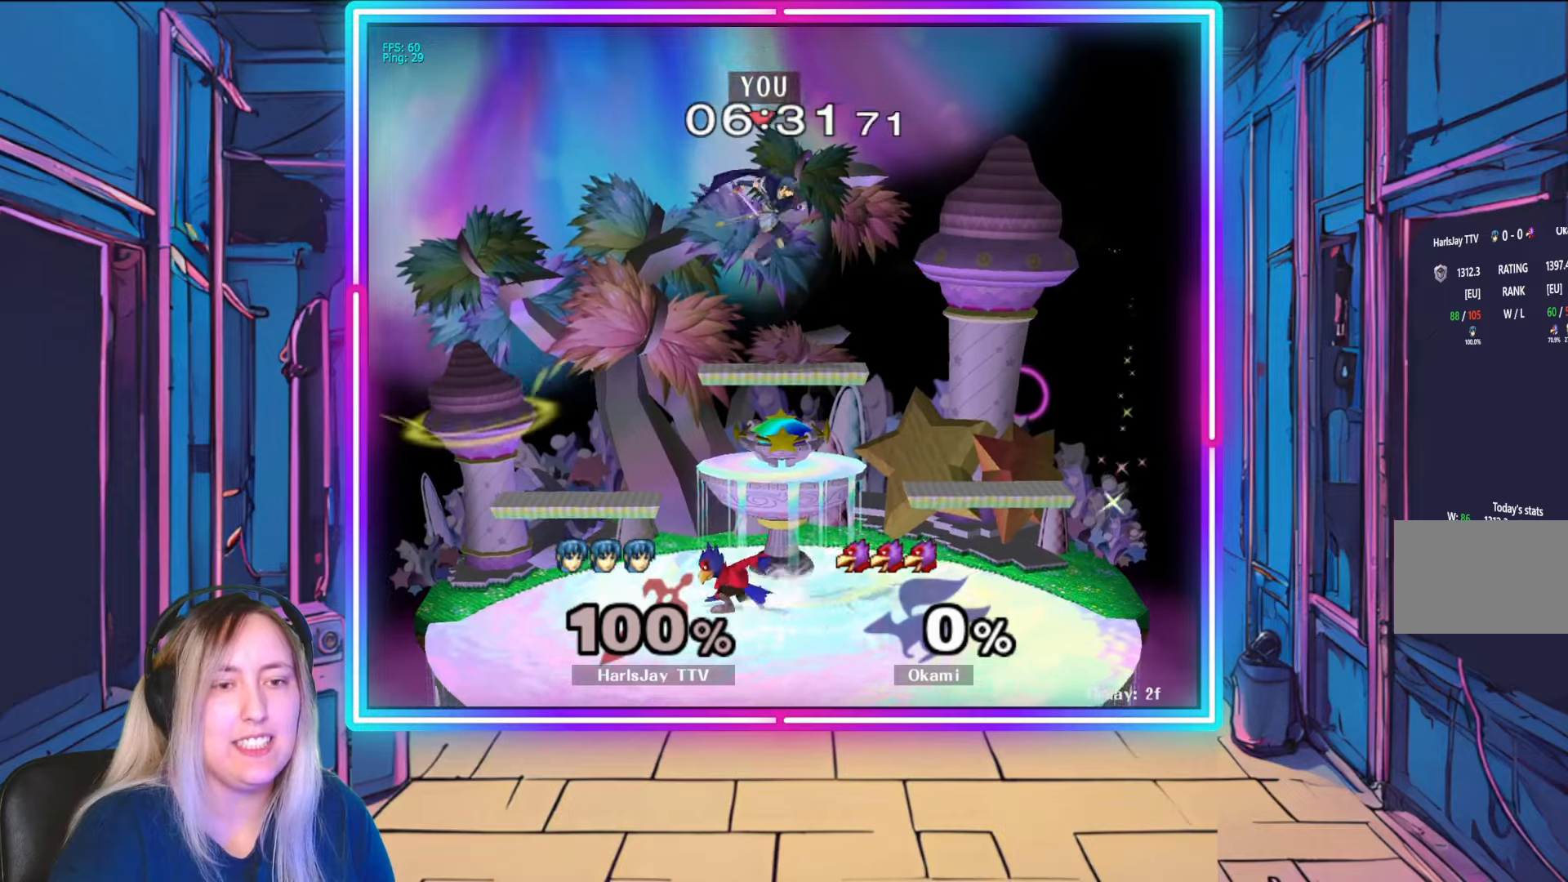
{"buttons": ["Y"], "left_stick": "down", "right_stick": "center", "events": [[300, "left_stick", "down"], [500, "Y", "down"]]}
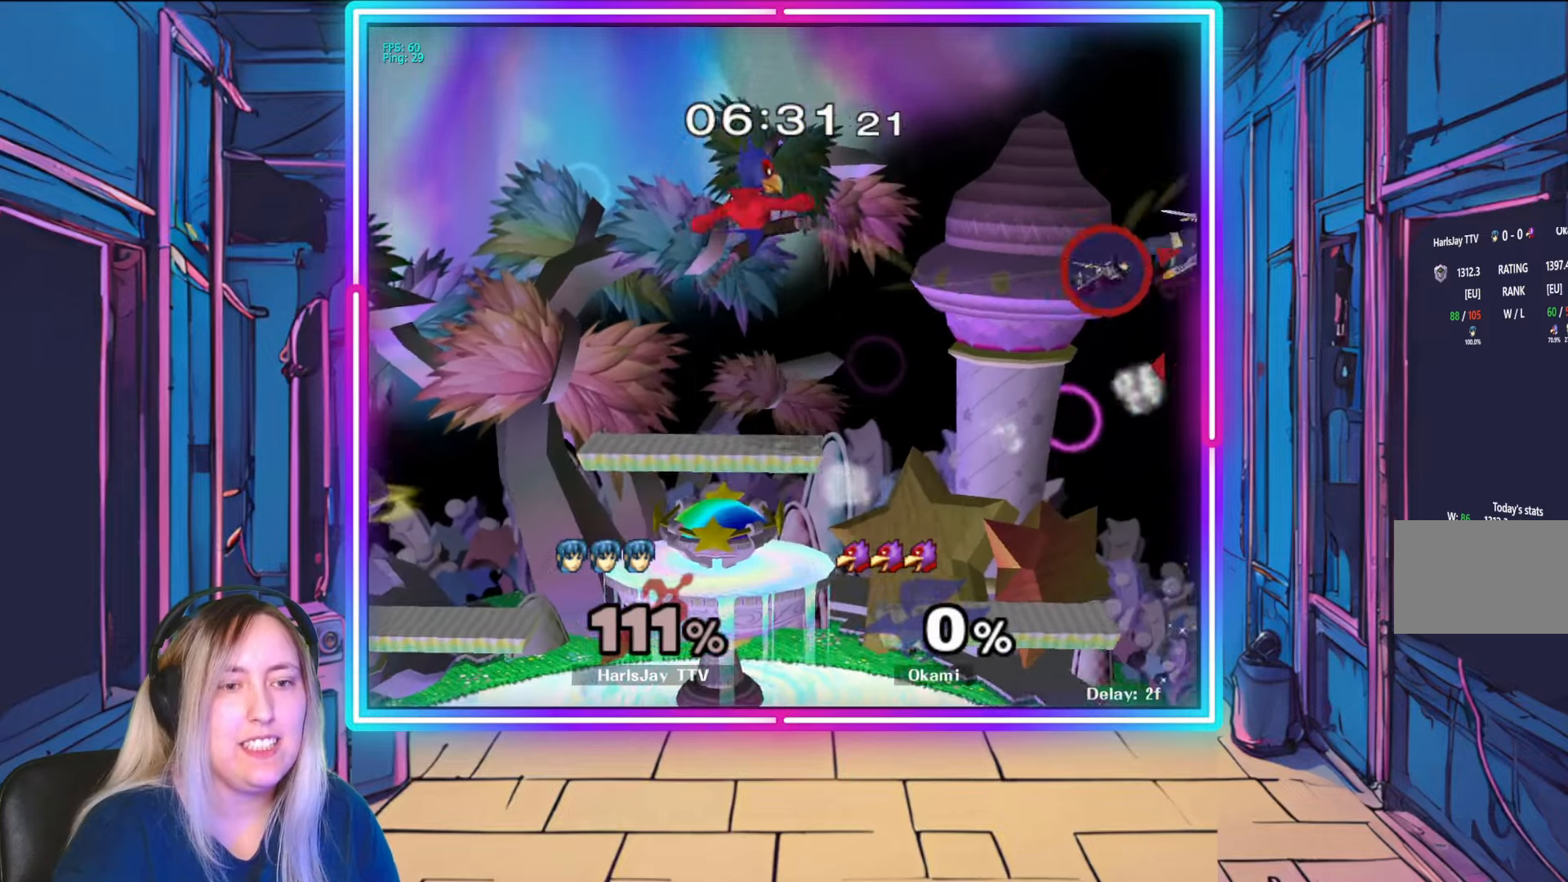
{"buttons": ["Y"], "left_stick": "up-left", "right_stick": "center", "events": [[83, "left_stick", "left"], [183, "left_stick", "center"], [200, "Y", "up"], [267, "Y", "down"], [283, "left_stick", "up-left"], [417, "Y", "up"], [483, "Y", "down"]]}
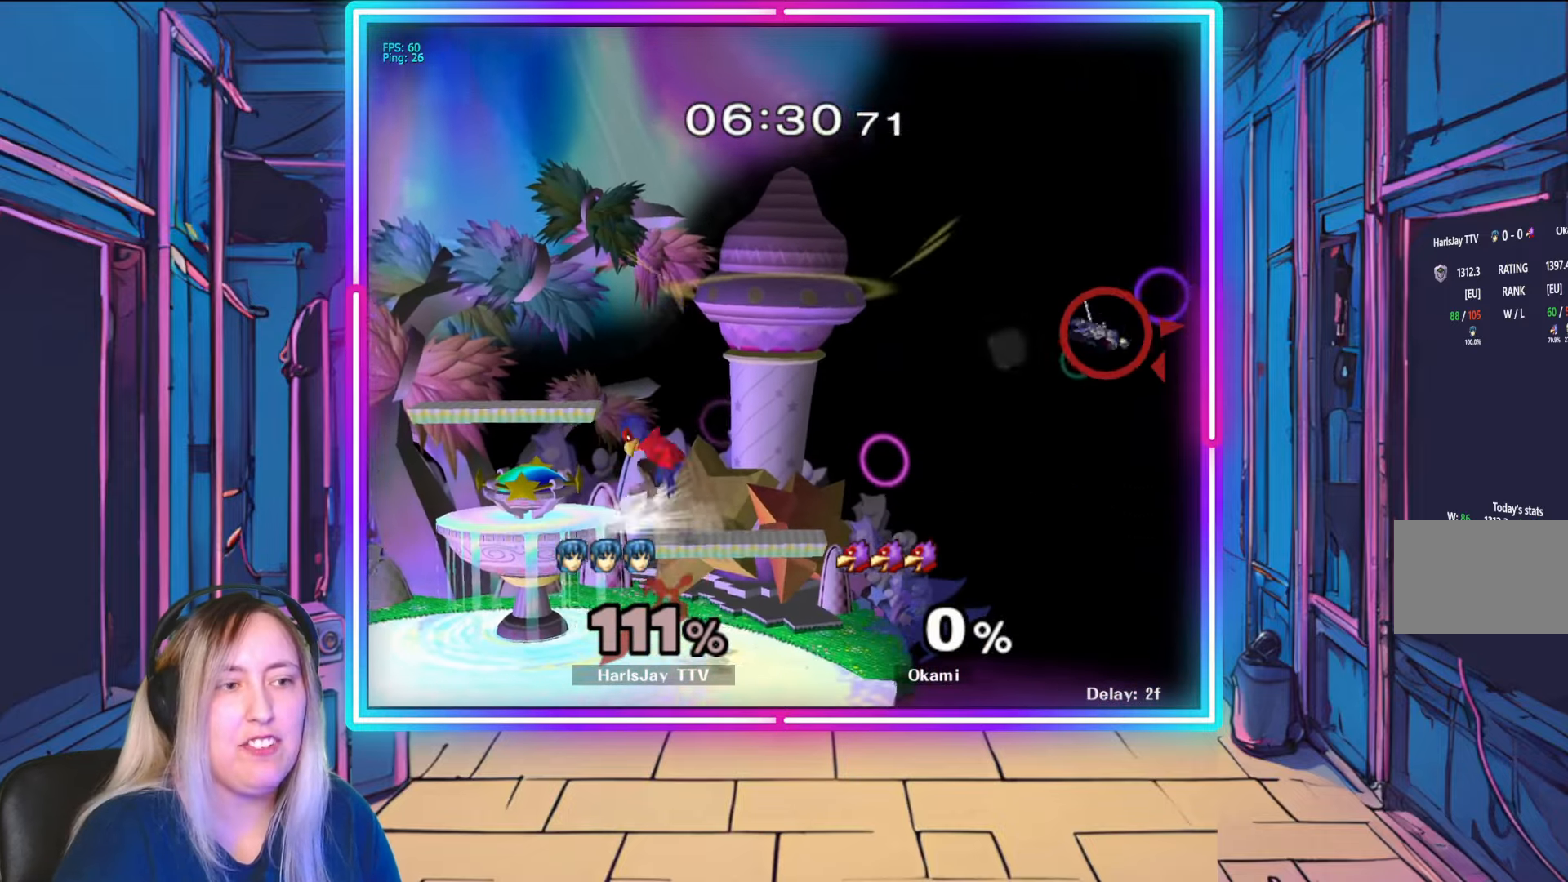
{"buttons": [], "left_stick": "up-left", "right_stick": "center", "events": [[117, "Y", "up"], [183, "Y", "down"], [300, "Y", "up"], [383, "Y", "down"], [500, "Y", "up"]]}
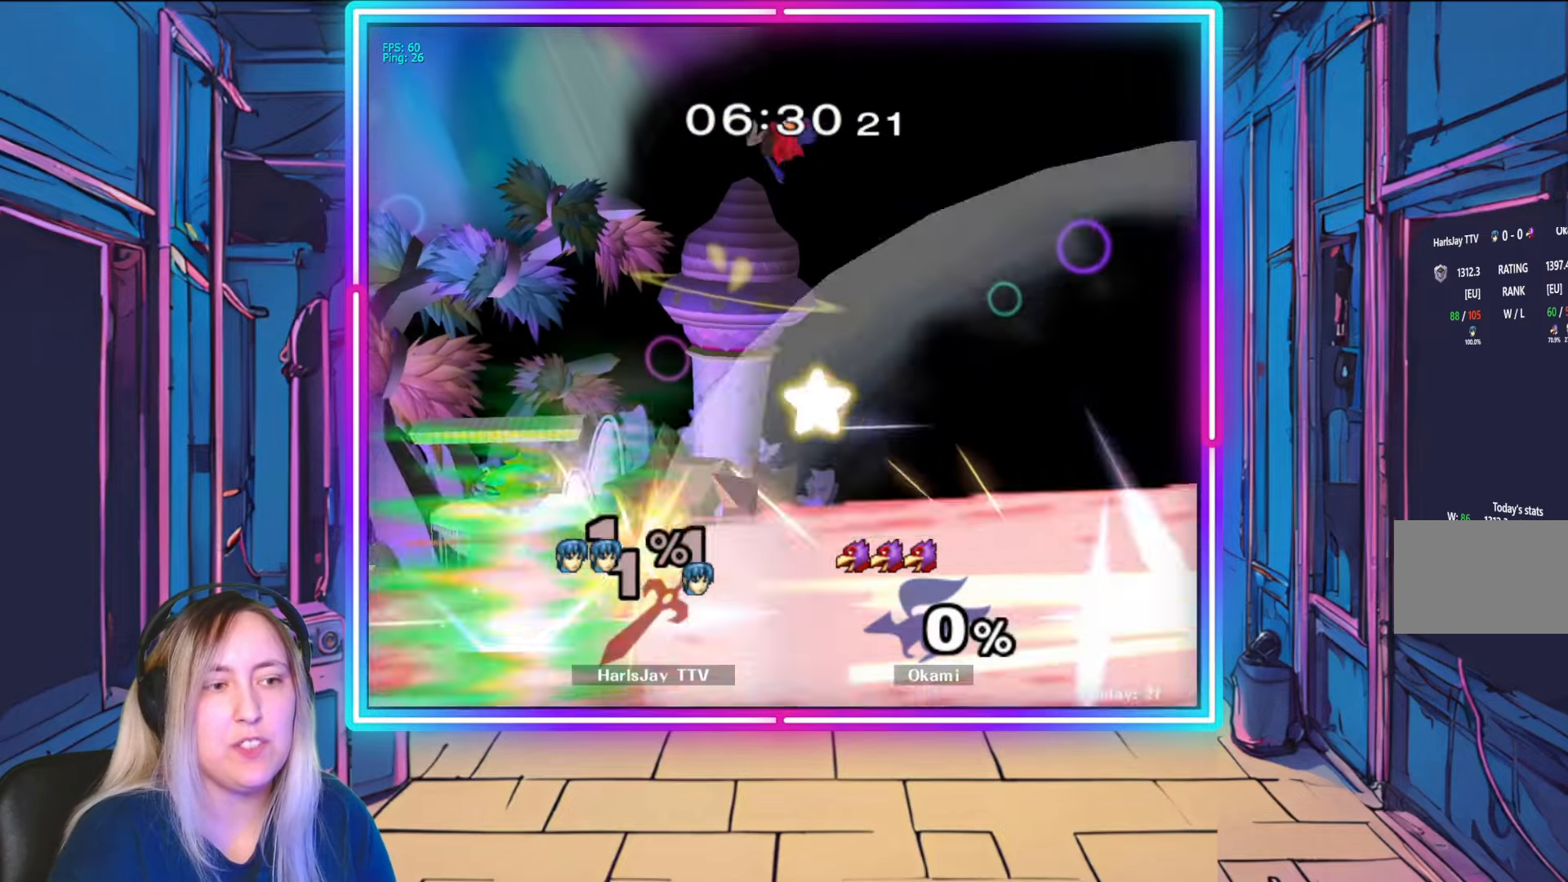
{"buttons": [], "left_stick": "center", "right_stick": "center", "events": [[50, "Y", "down"], [250, "Y", "up"], [450, "left_stick", "center"]]}
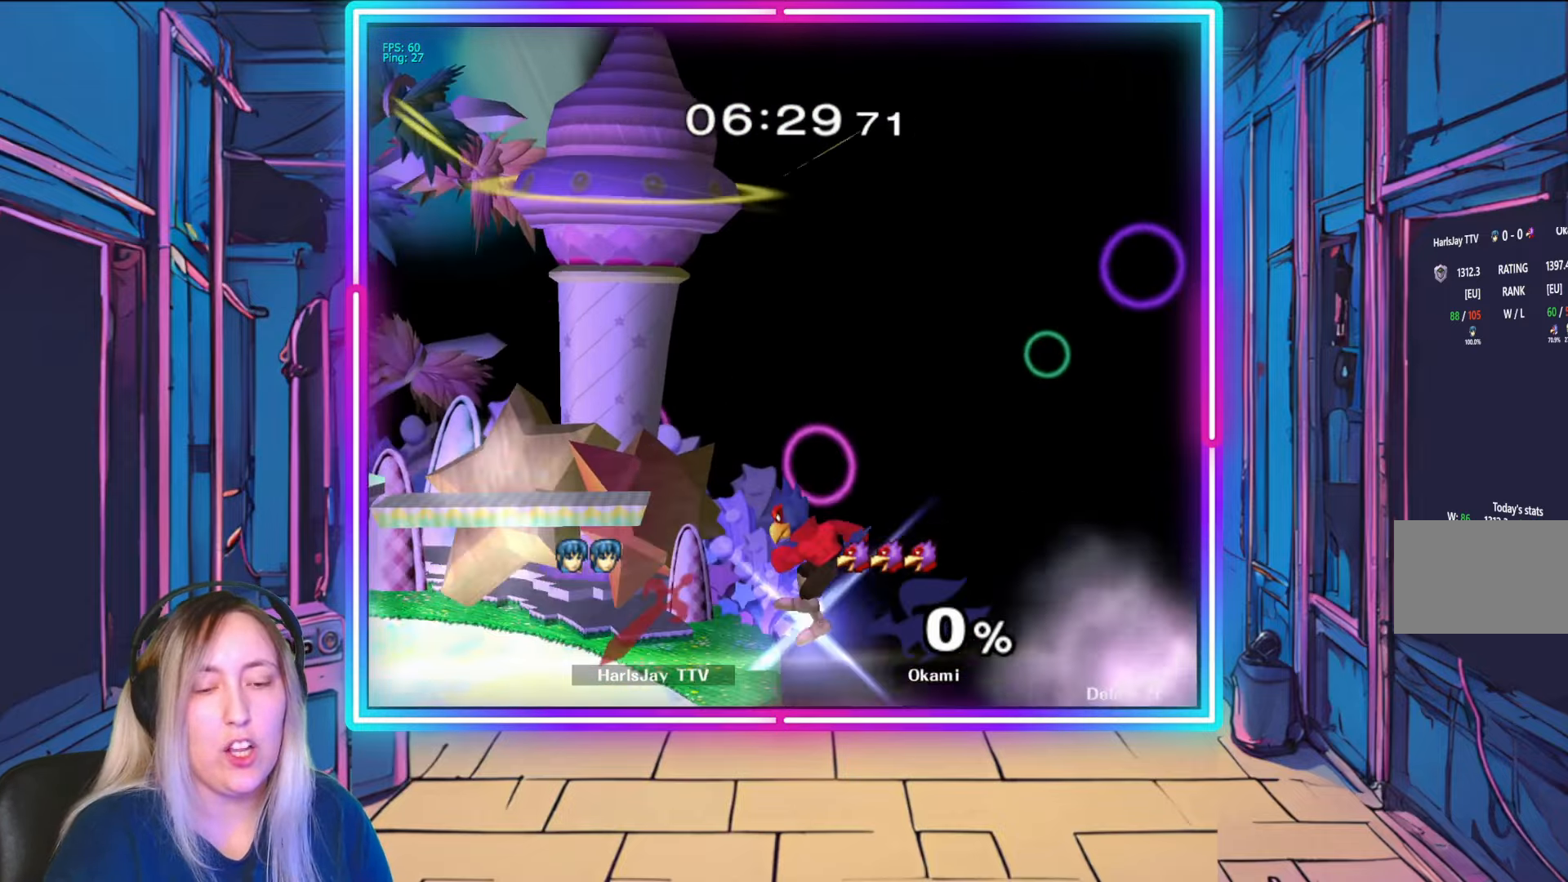
{"buttons": [], "left_stick": "center", "right_stick": "center", "events": []}
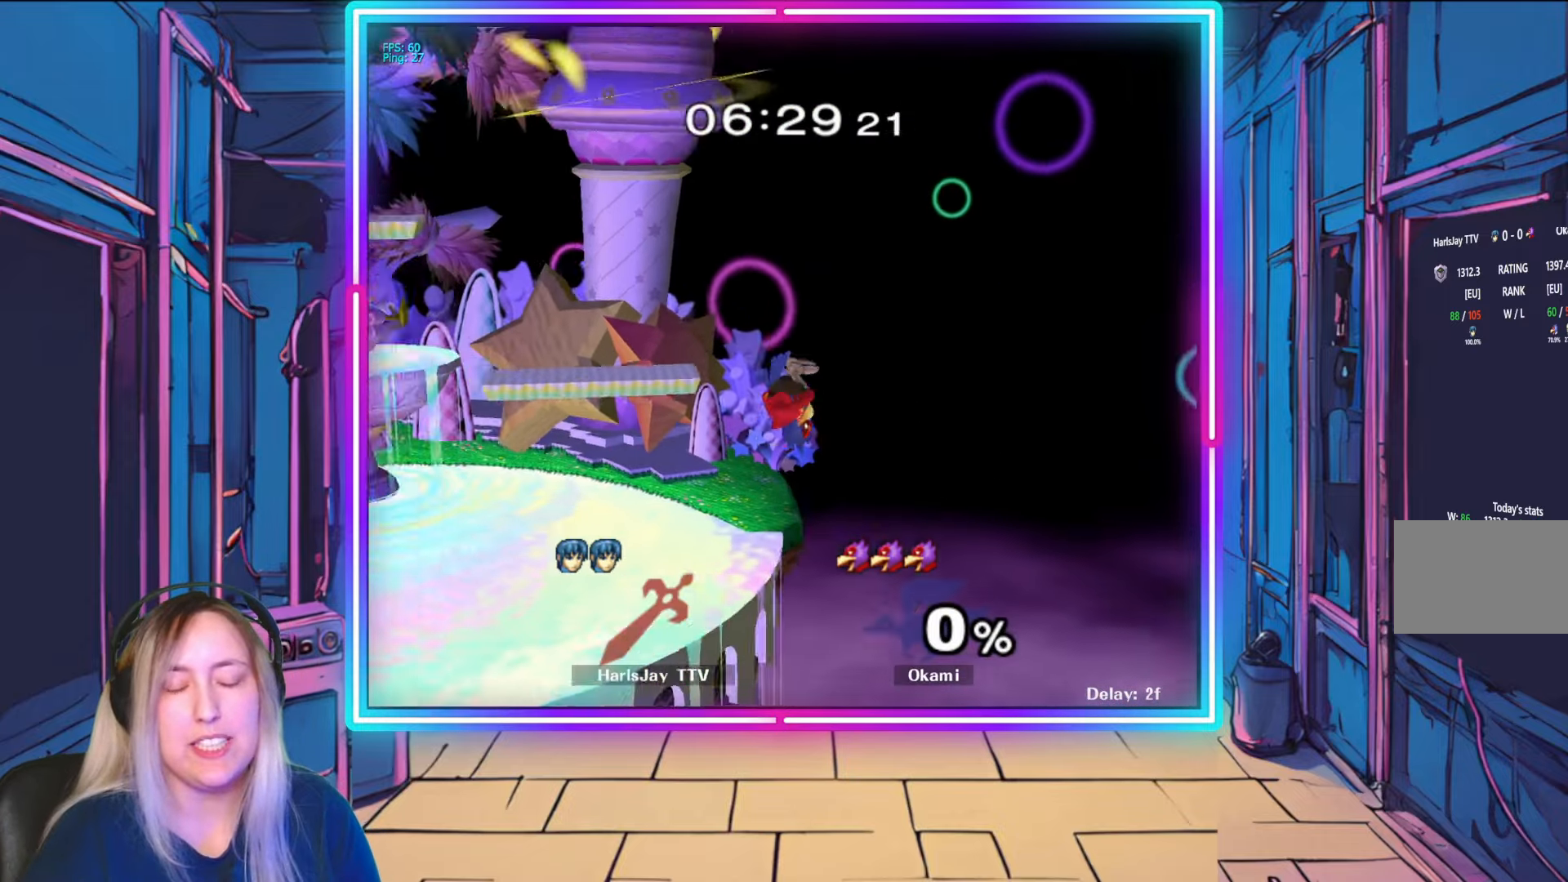
{"buttons": [], "left_stick": "down", "right_stick": "center", "events": [[483, "left_stick", "down"]]}
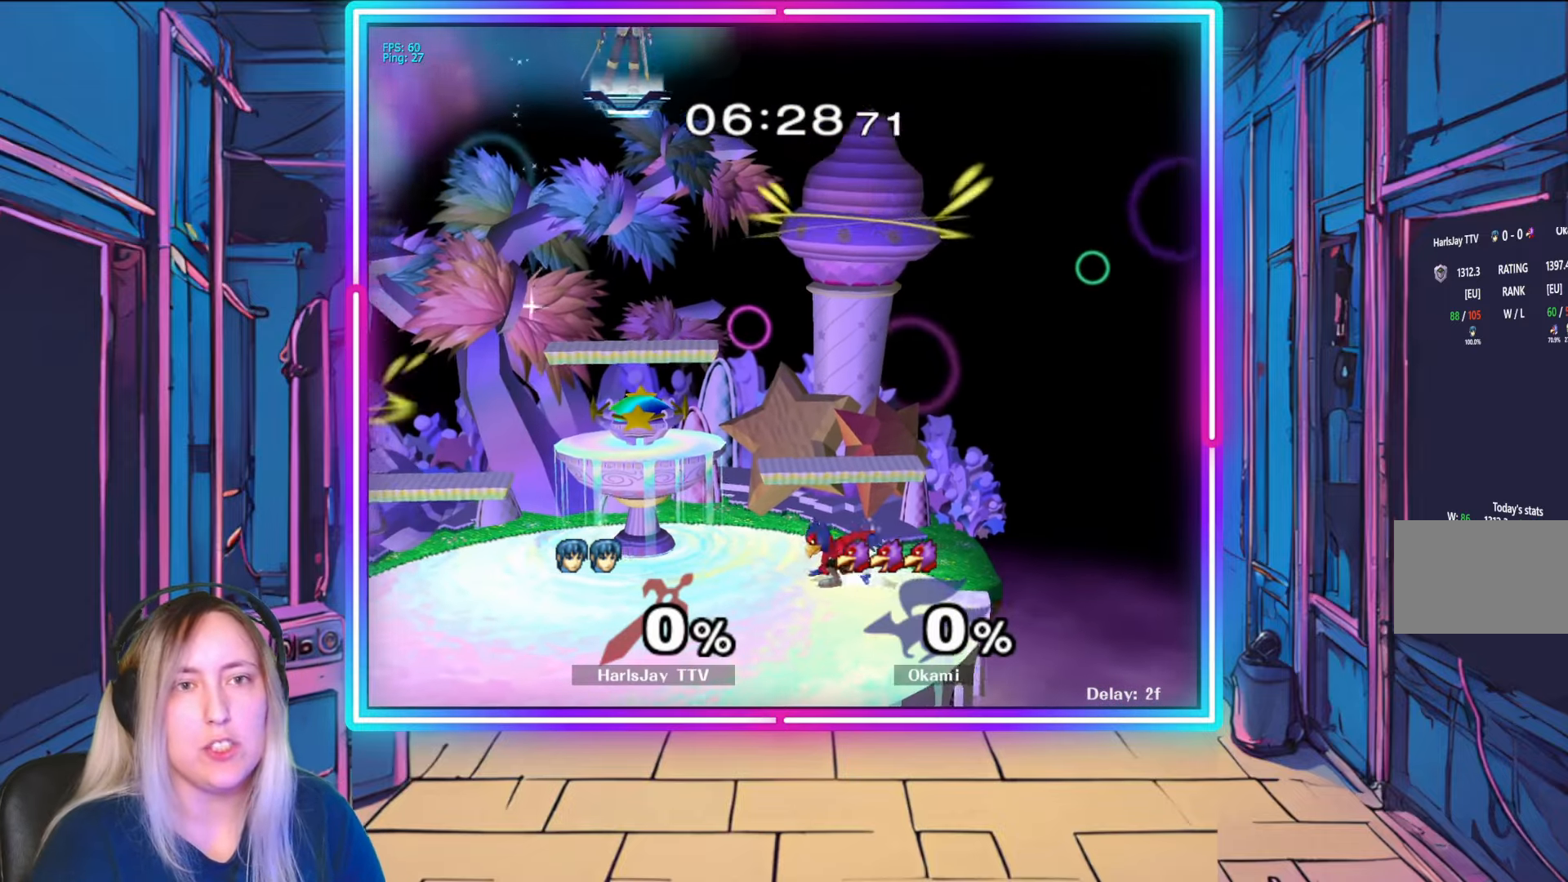
{"buttons": [], "left_stick": "down-right", "right_stick": "center", "events": [[117, "left_stick", "center"], [233, "left_stick", "down-right"]]}
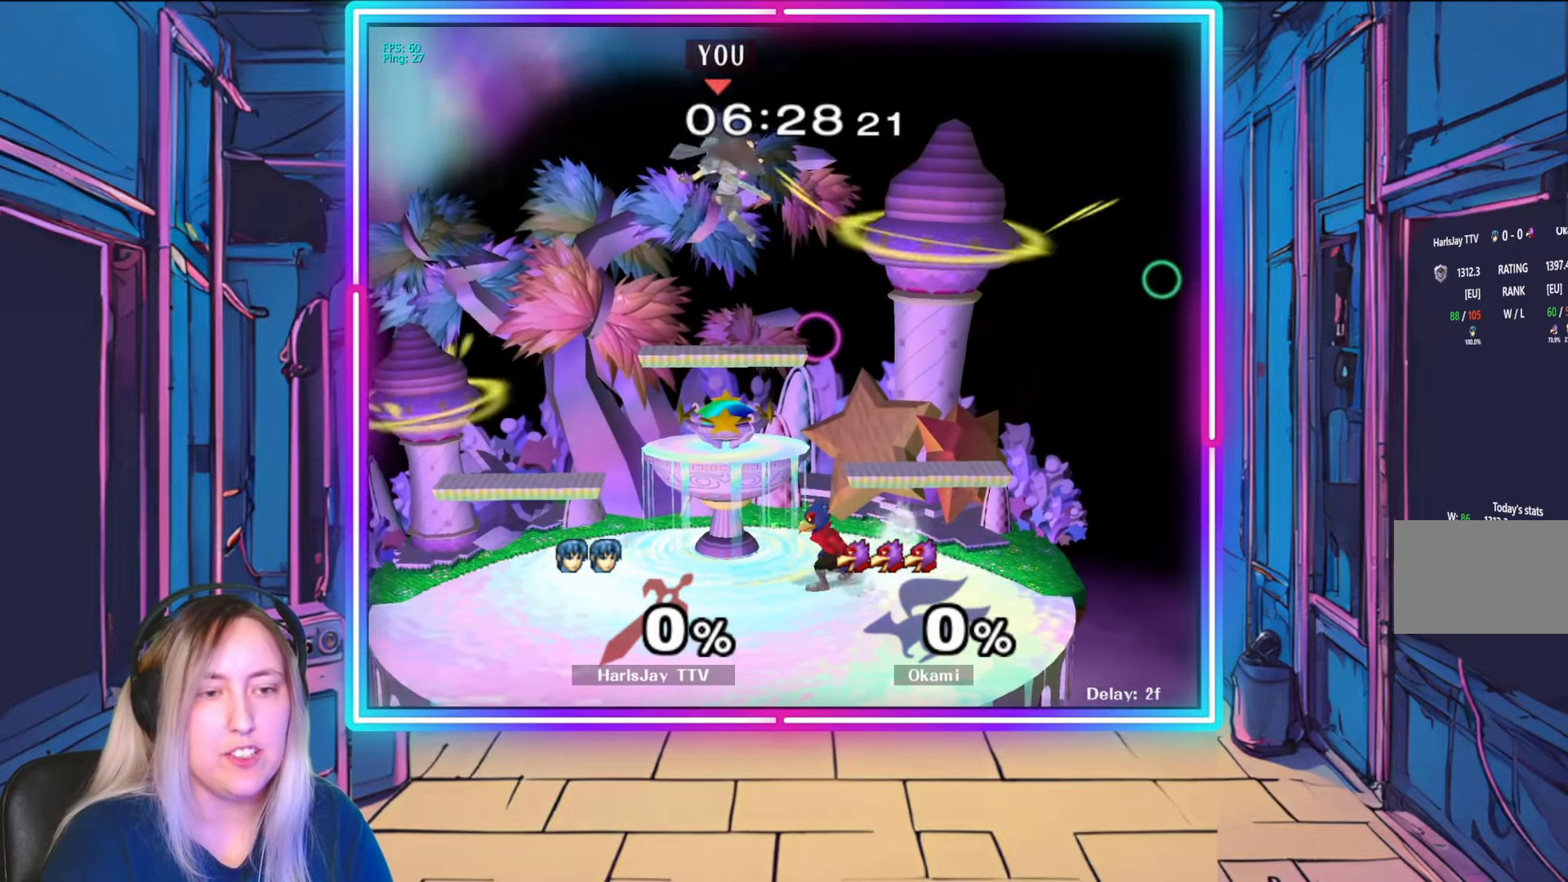
{"buttons": [], "left_stick": "down-left", "right_stick": "center", "events": [[167, "left_stick", "down"], [450, "left_stick", "down-left"]]}
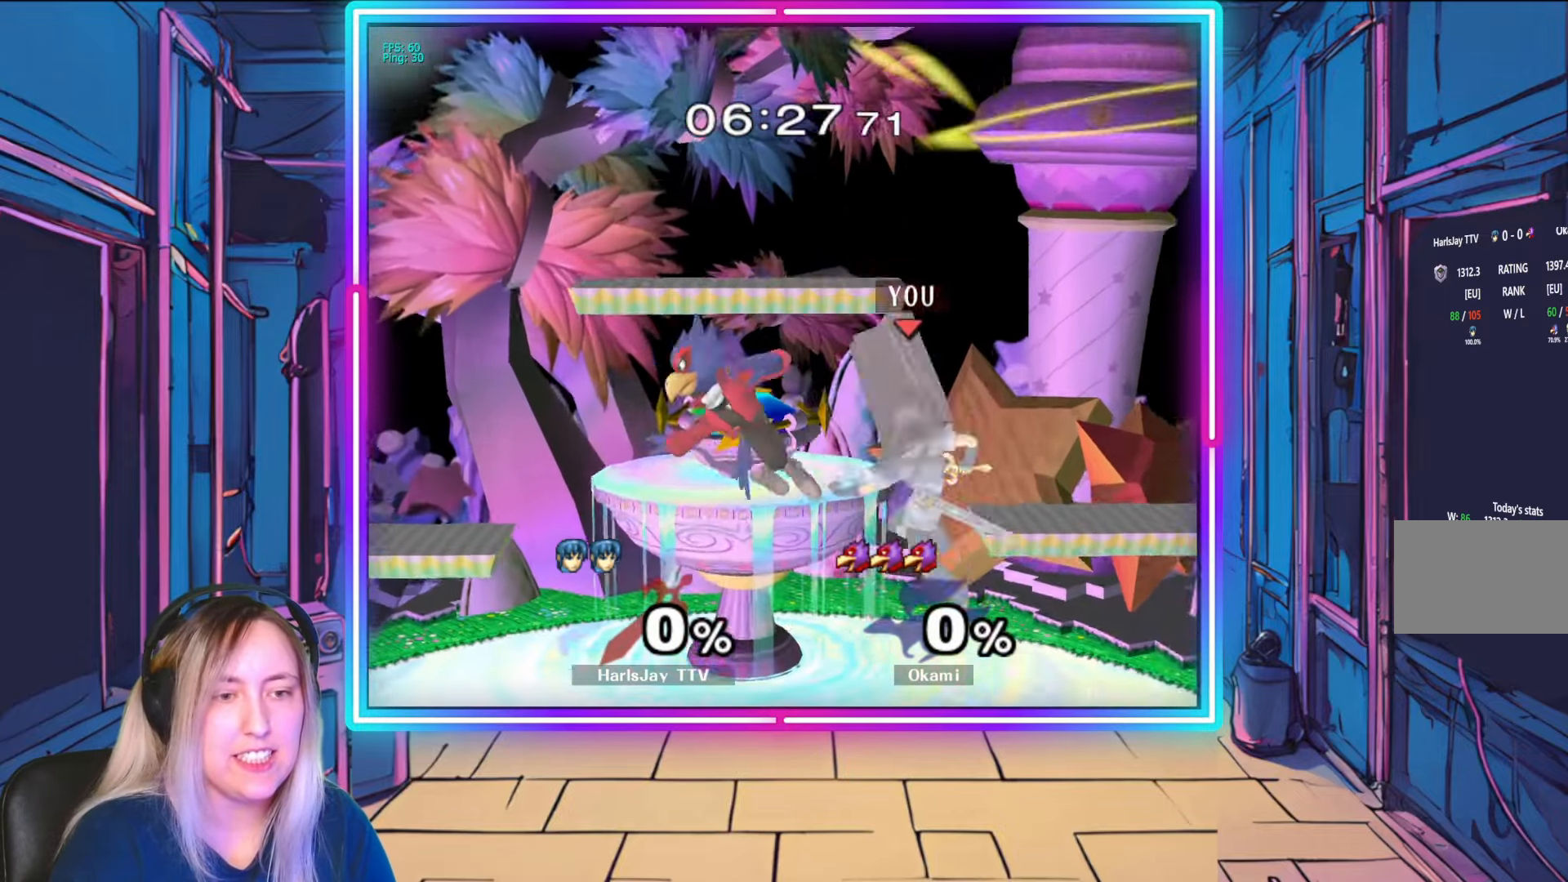
{"buttons": [], "left_stick": "down-left", "right_stick": "center", "events": [[217, "right_stick", "up-left"], [450, "right_stick", "center"]]}
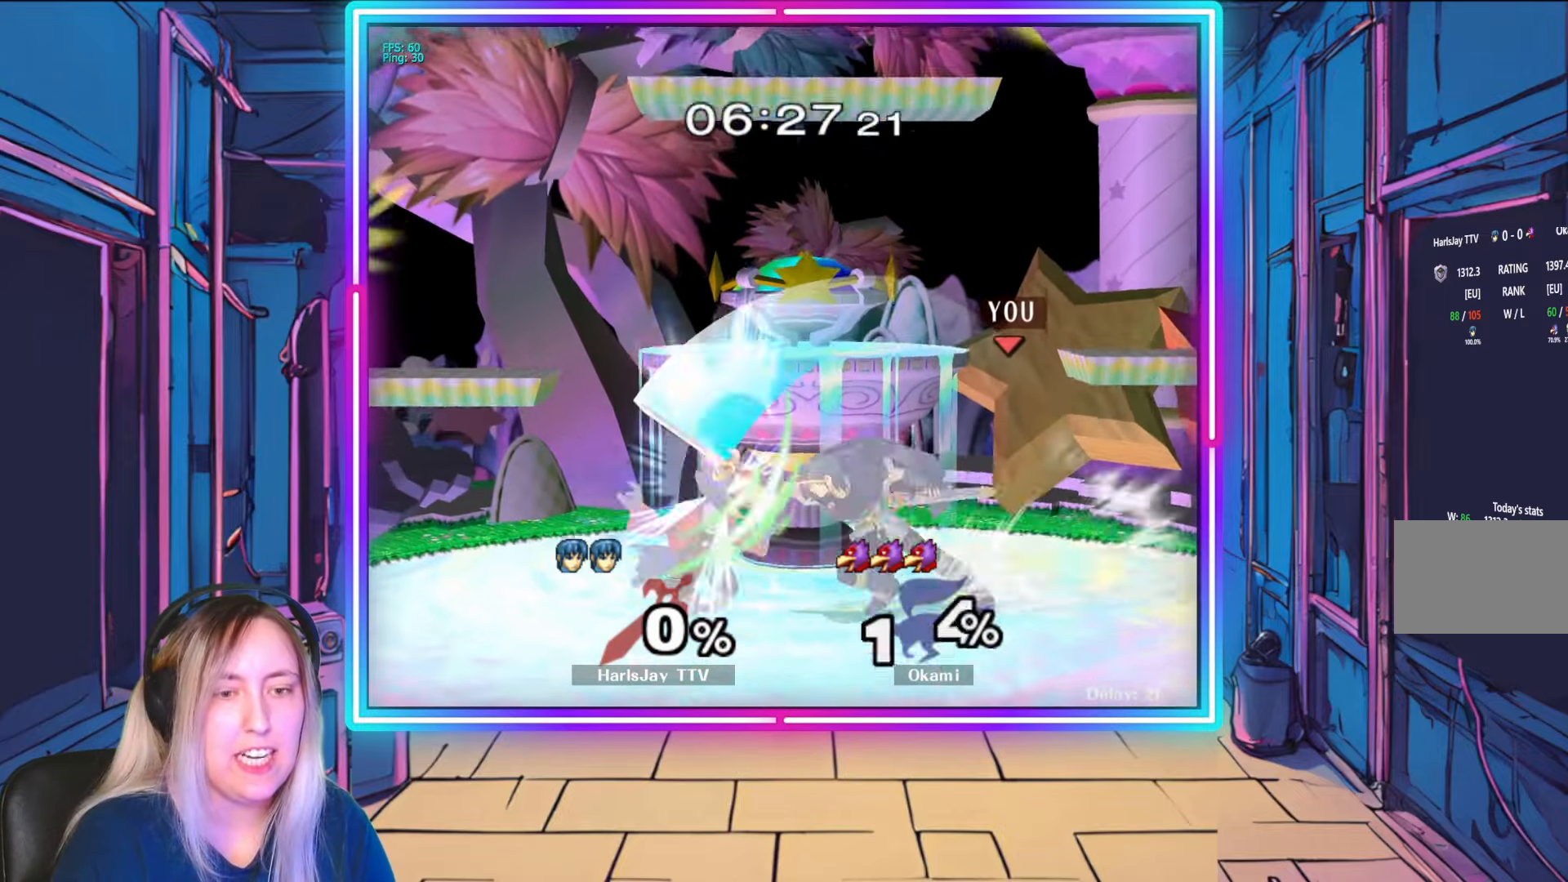
{"buttons": [], "left_stick": "center", "right_stick": "center", "events": [[33, "A", "down"], [183, "left_stick", "center"], [317, "A", "up"]]}
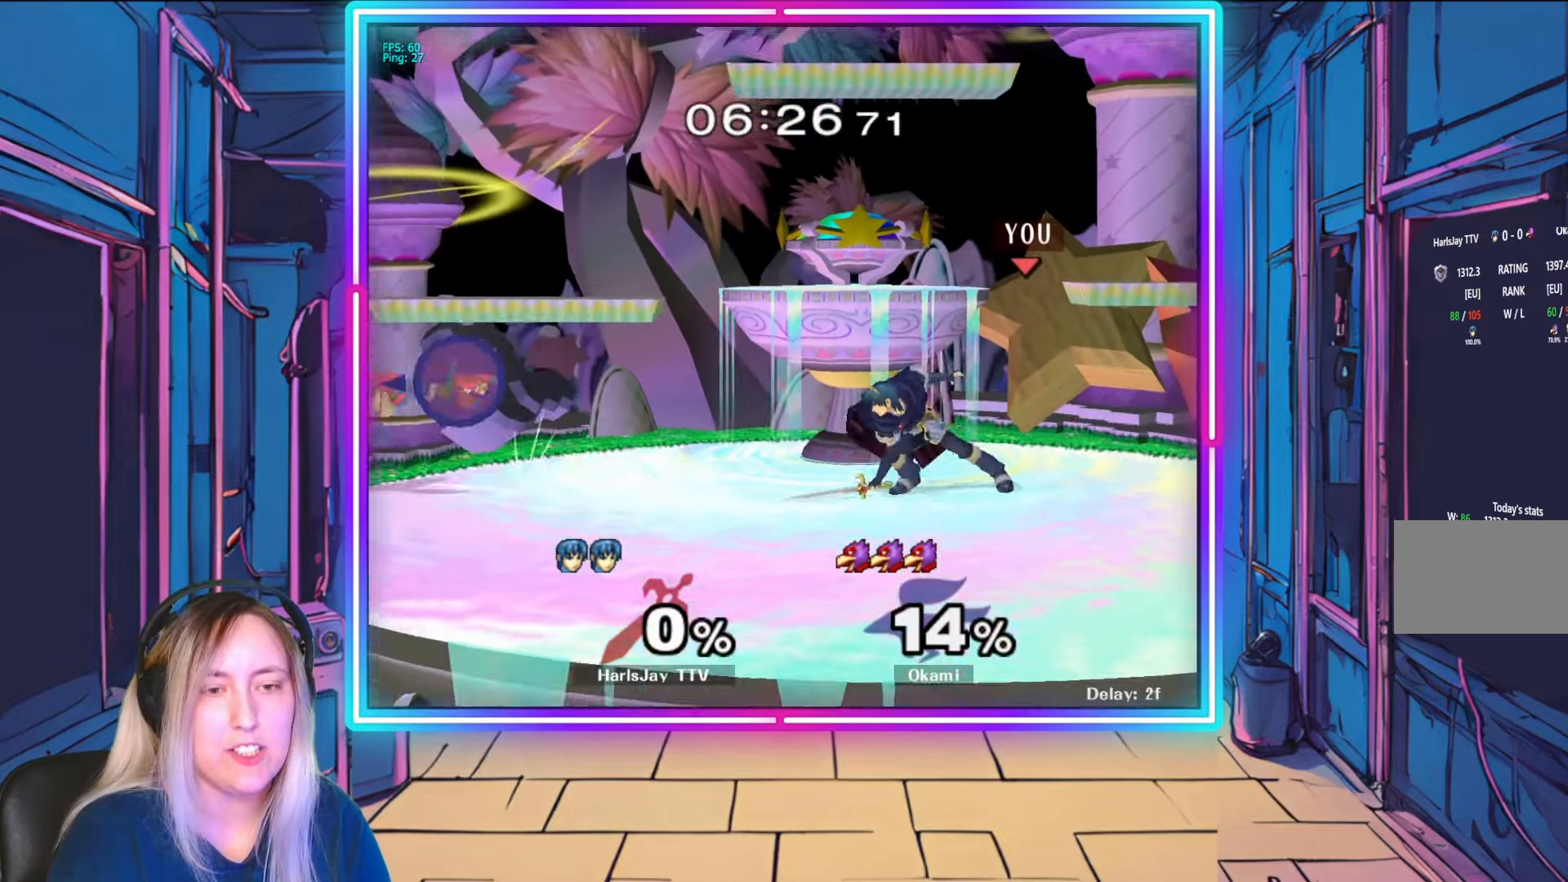
{"buttons": [], "left_stick": "left", "right_stick": "center", "events": [[233, "left_stick", "left"]]}
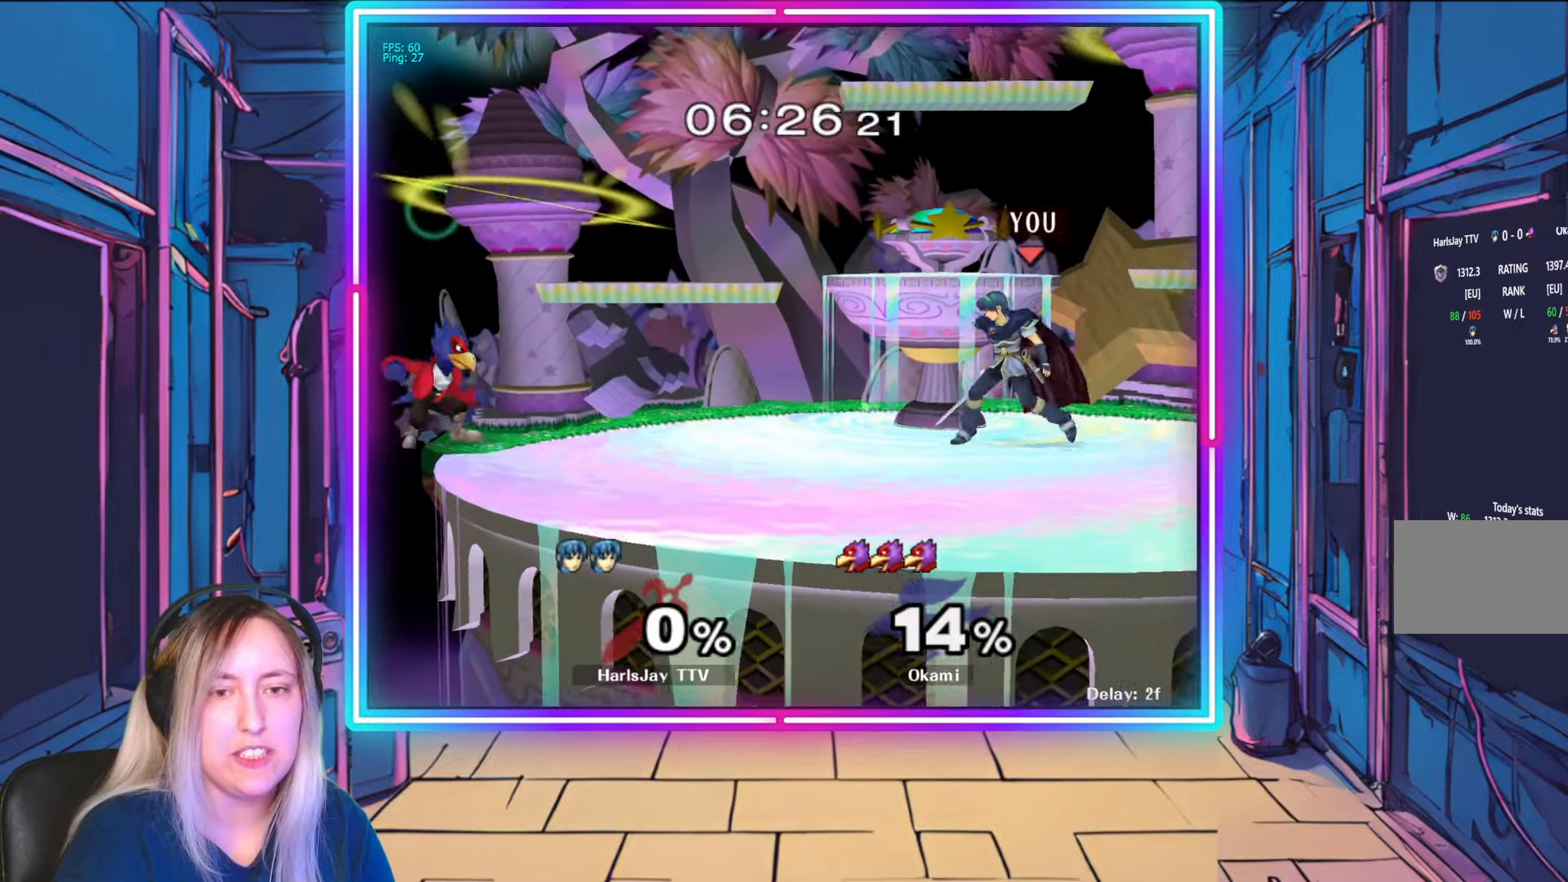
{"buttons": ["A"], "left_stick": "down-left", "right_stick": "center", "events": [[383, "left_stick", "down-left"], [450, "A", "down"]]}
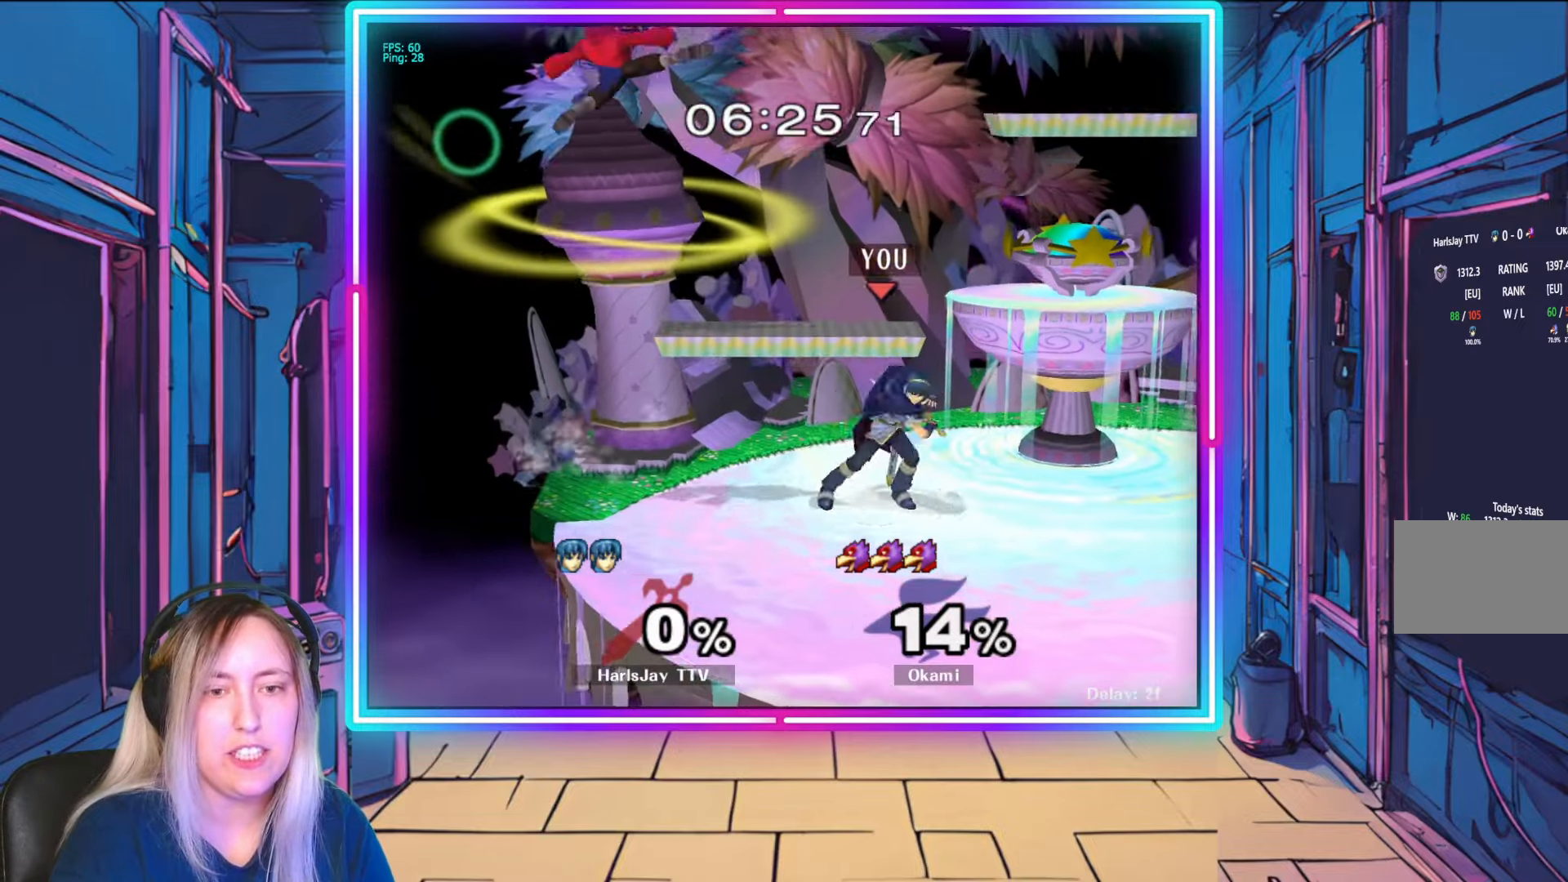
{"buttons": [], "left_stick": "center", "right_stick": "right", "events": [[17, "left_stick", "down"], [83, "A", "up"], [183, "A", "down"], [200, "A", "up"], [267, "left_stick", "center"], [450, "right_stick", "right"]]}
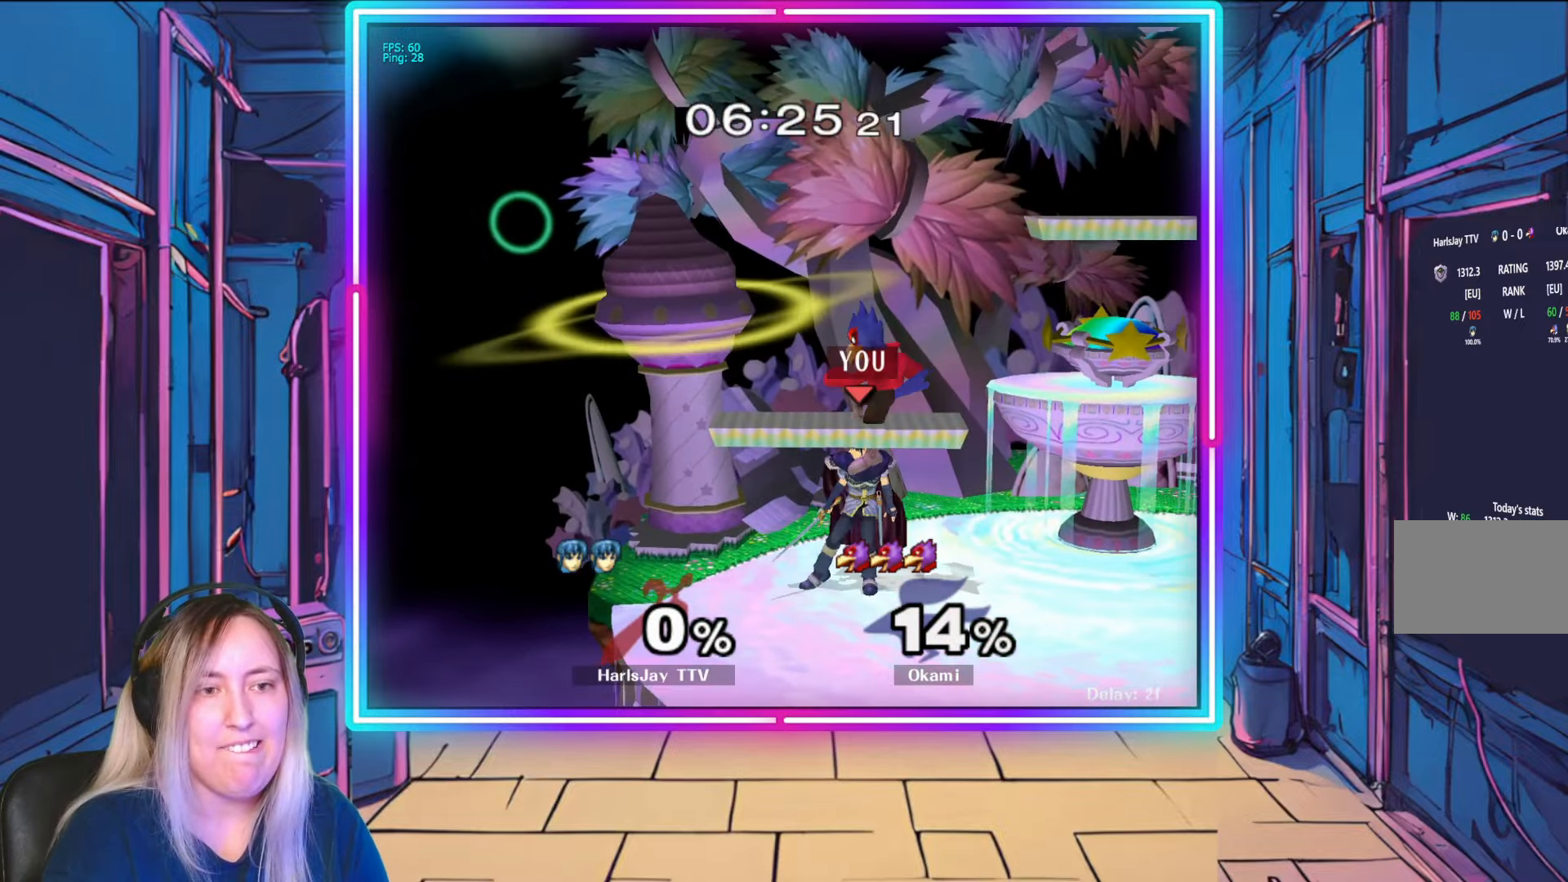
{"buttons": ["L1", "R1"], "left_stick": "up-right", "right_stick": "center", "events": [[83, "left_stick", "right"], [100, "right_stick", "center"], [167, "right_stick", "right"], [450, "right_stick", "center"], [467, "L1", "down"], [500, "R1", "down"], [500, "left_stick", "up-right"]]}
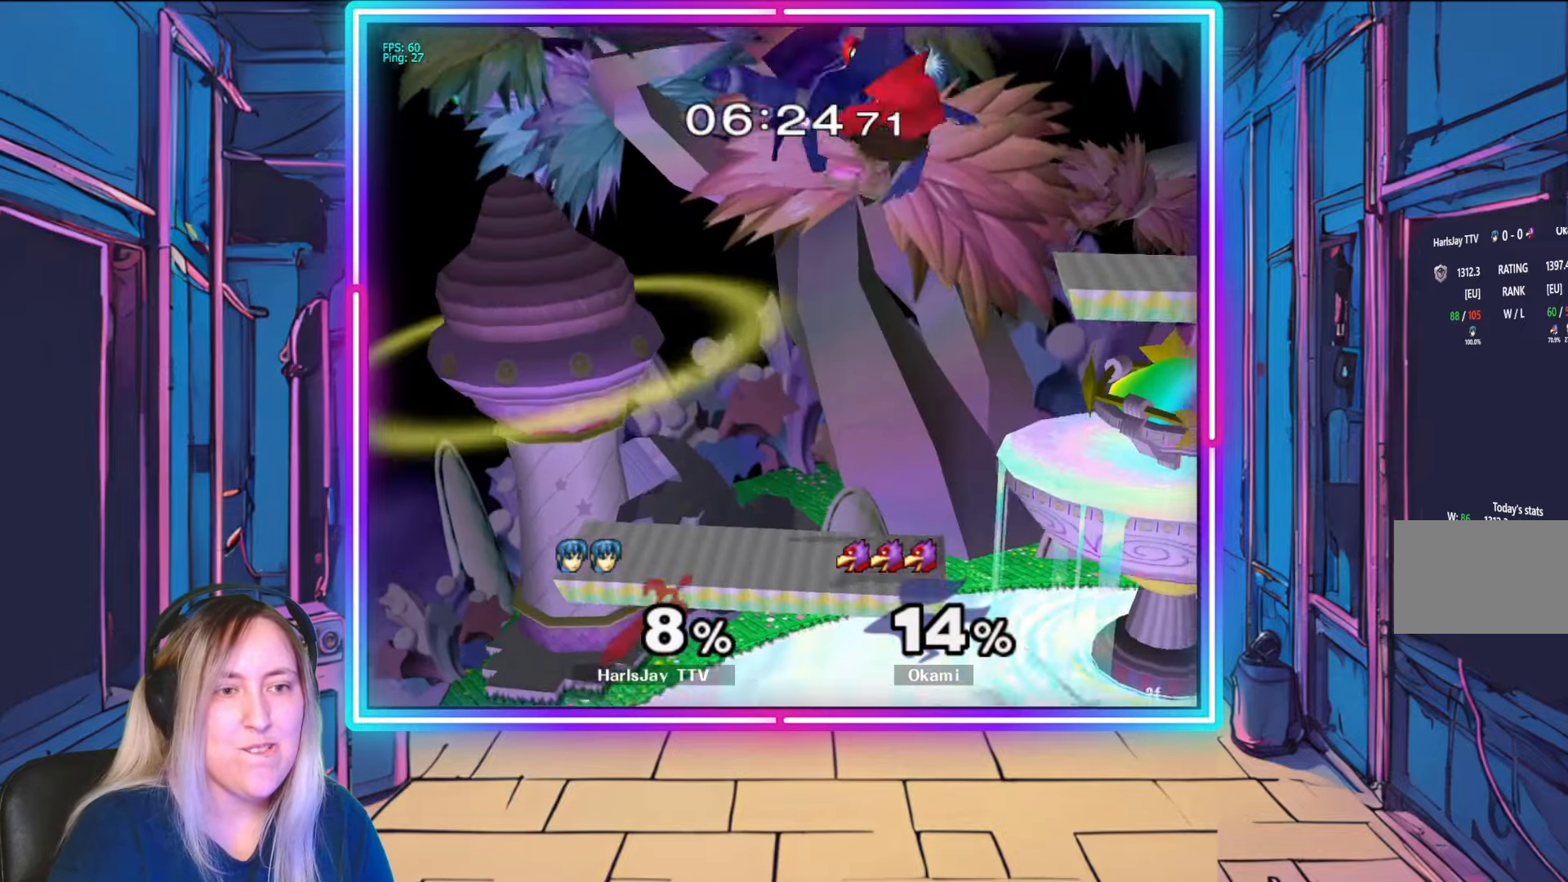
{"buttons": [], "left_stick": "right", "right_stick": "center", "events": [[17, "A", "down"], [33, "Y", "down"], [150, "L1", "up"], [150, "R1", "up"], [167, "A", "up"], [167, "Y", "up"], [200, "L1", "down"], [217, "A", "down"], [233, "R1", "down"], [233, "Y", "down"], [300, "R1", "up"], [317, "Y", "up"], [333, "A", "up"], [350, "L1", "up"], [367, "A", "down"], [400, "Y", "down"], [467, "Y", "up"], [467, "left_stick", "right"], [483, "A", "up"]]}
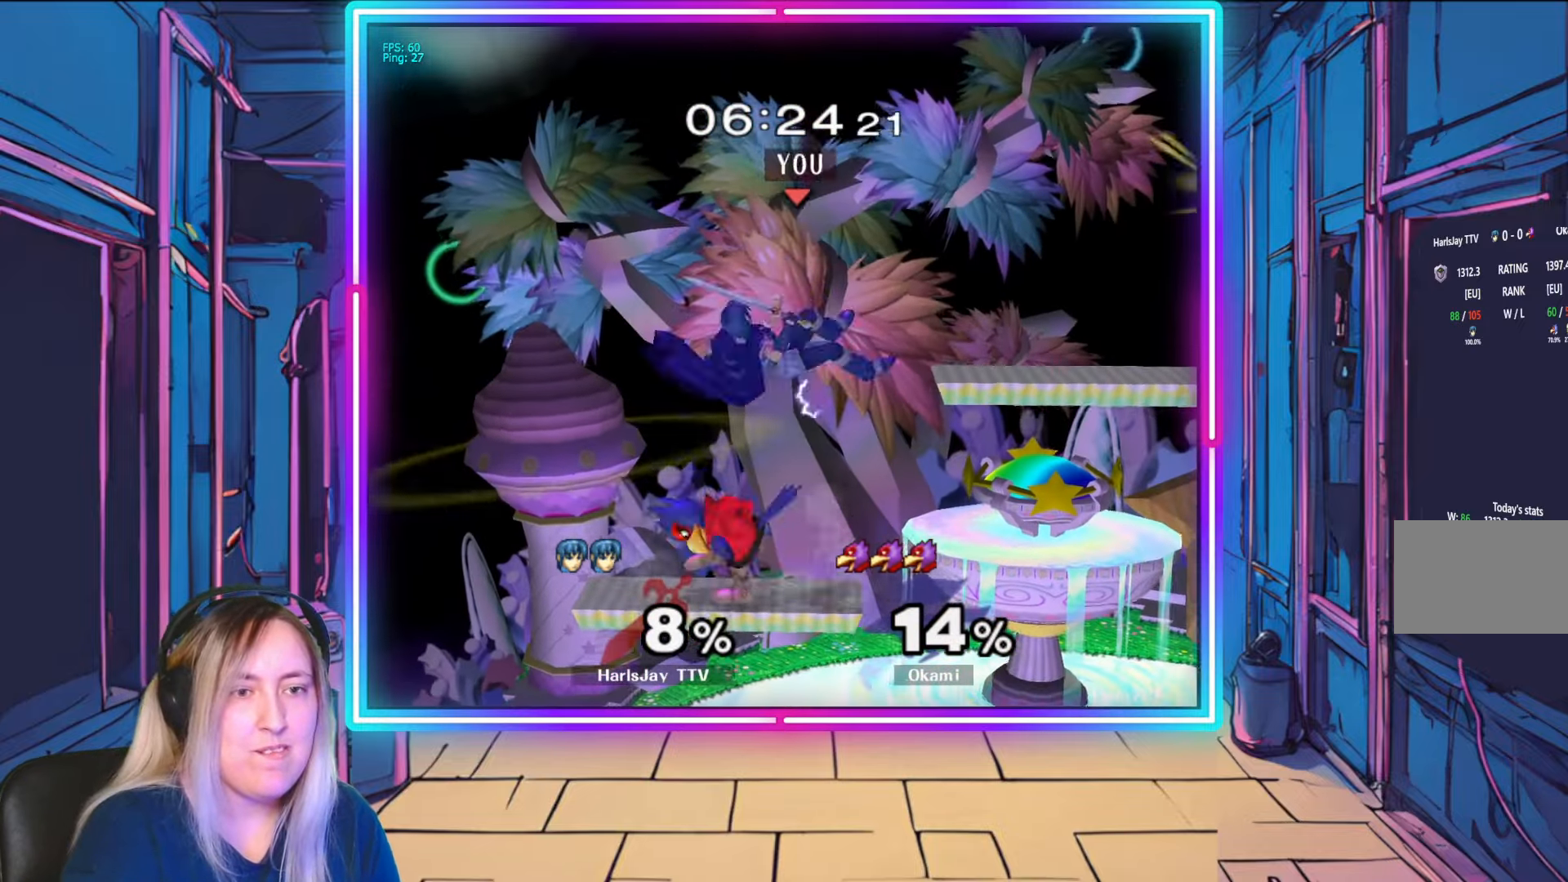
{"buttons": [], "left_stick": "right", "right_stick": "center", "events": [[33, "A", "down"], [50, "Y", "down"], [133, "Y", "up"], [150, "A", "up"], [200, "A", "down"], [233, "Y", "down"], [317, "Y", "up"], [333, "A", "up"], [383, "A", "down"], [400, "Y", "down"], [500, "A", "up"], [500, "Y", "up"]]}
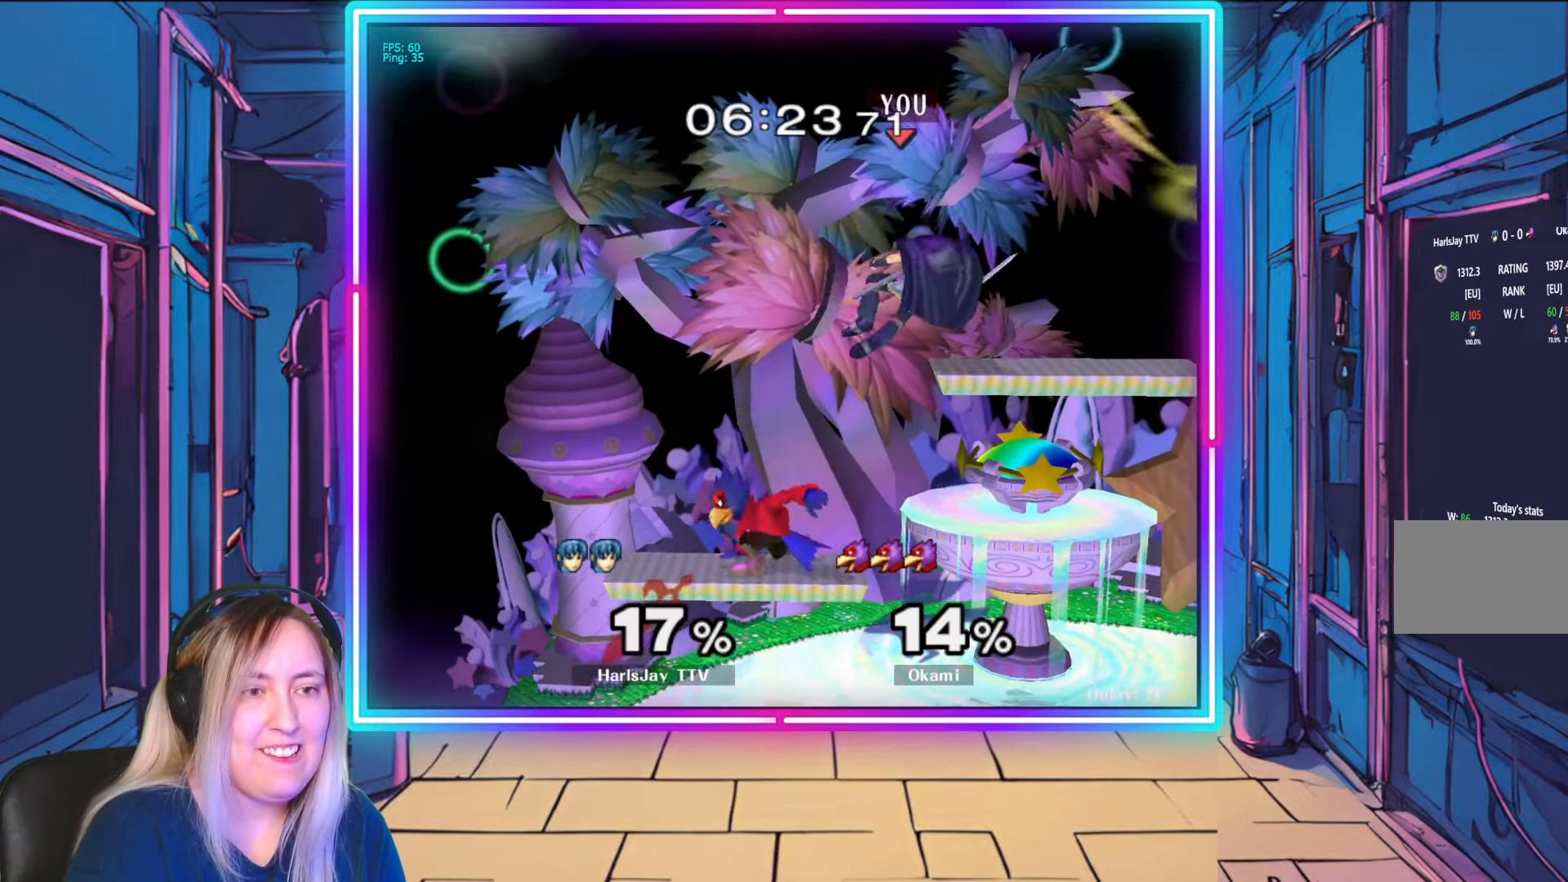
{"buttons": [], "left_stick": "up-left", "right_stick": "center", "events": [[33, "left_stick", "up-left"], [67, "A", "down"], [150, "L1", "down"], [183, "A", "up"], [217, "A", "down"], [217, "L1", "up"], [350, "A", "up"], [383, "A", "down"], [500, "A", "up"]]}
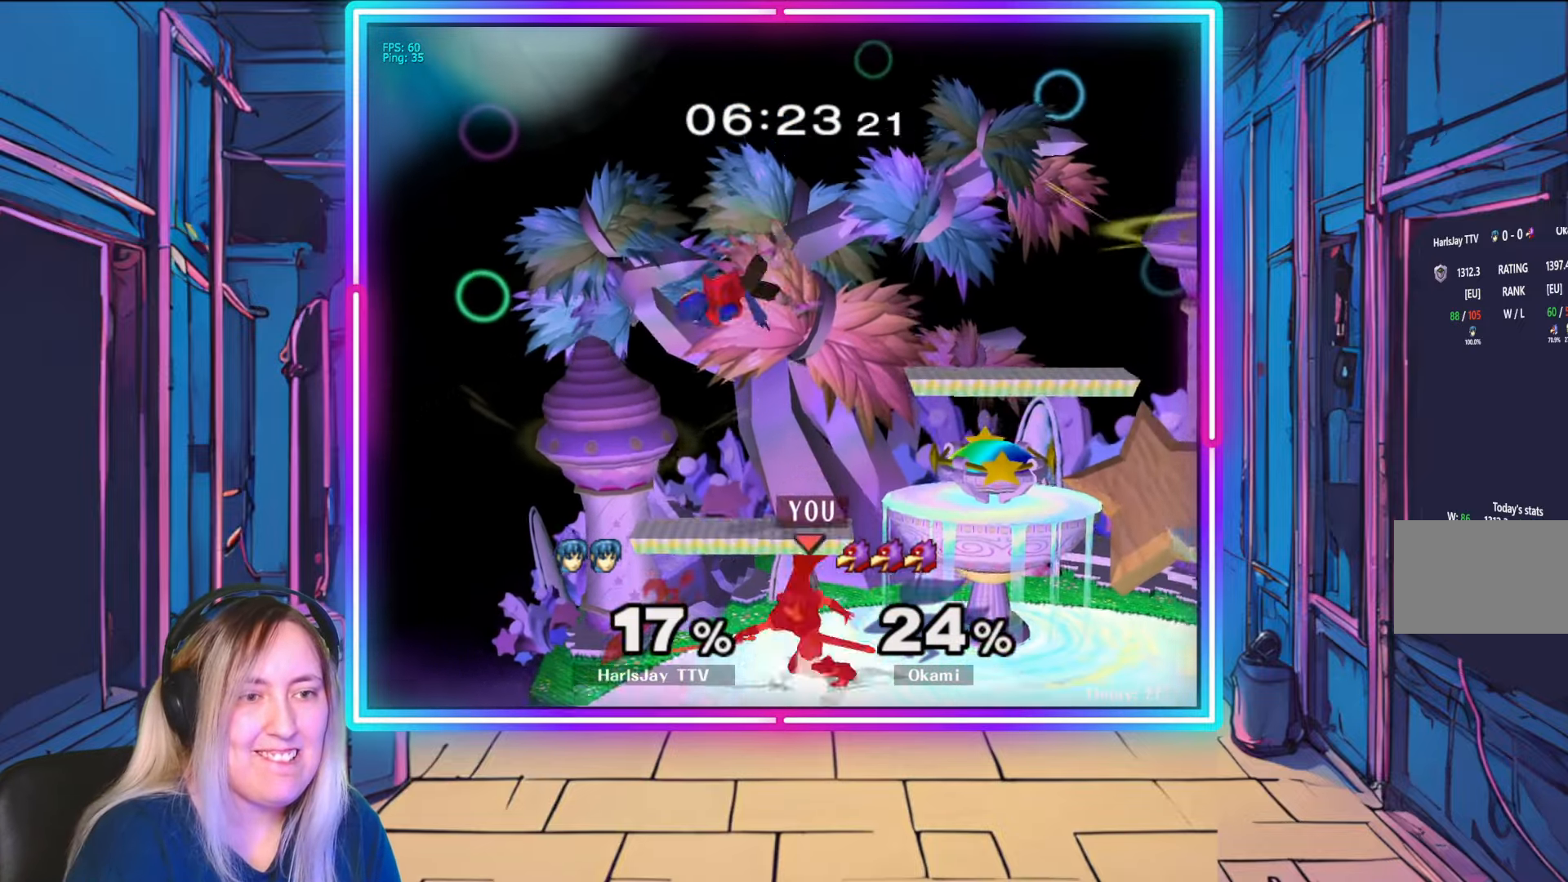
{"buttons": [], "left_stick": "up", "right_stick": "center", "events": [[133, "A", "down"], [250, "A", "up"], [300, "A", "down"], [350, "left_stick", "up"], [400, "A", "up"]]}